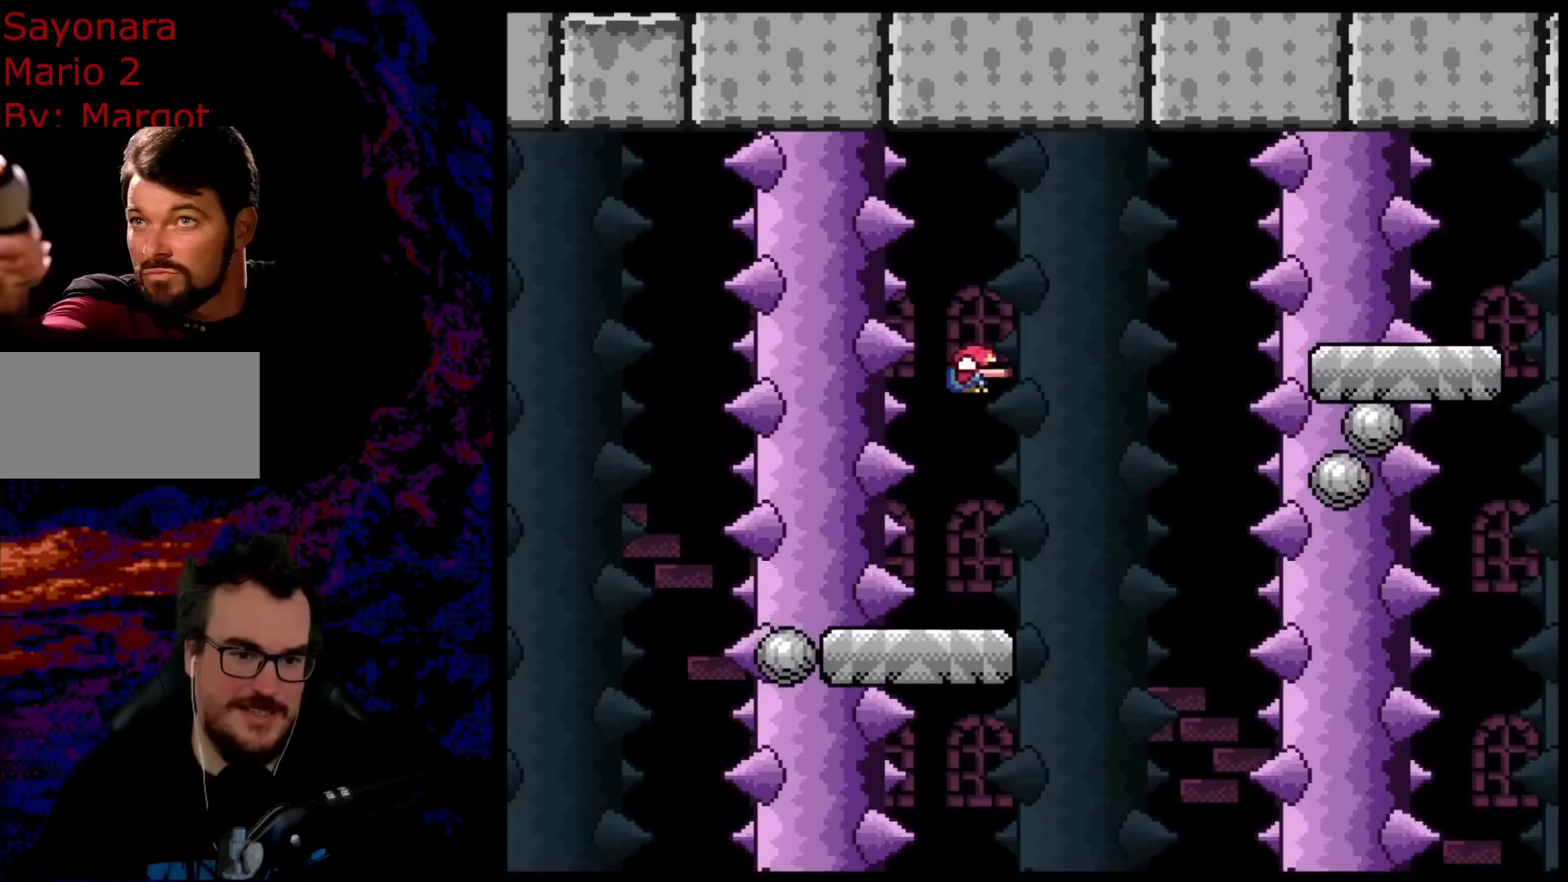
Gameplay with a controller (Nintendo layout); each line is a JSON object with the inputs held at the frame after it. "events" lists button and stick changes between this image and that frame as [ms after this image, input, new state], when the widget could be followed in between. Not read: L3 R3.
{"buttons": ["B", "Y", "DPAD_RIGHT"], "events": []}
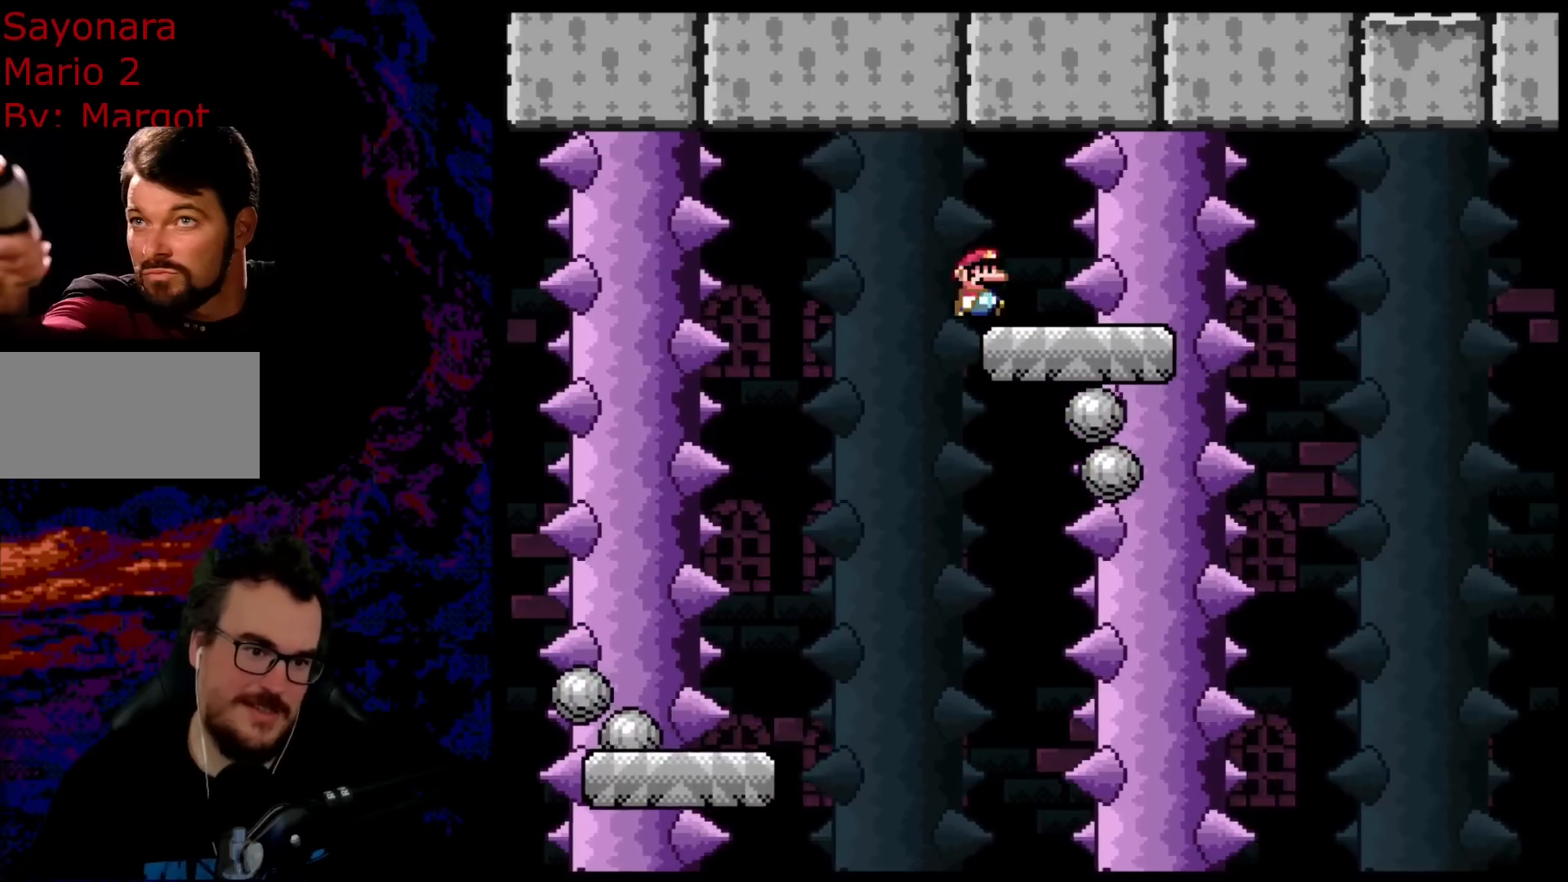
{"buttons": ["B", "Y"], "events": [[50, "DPAD_DOWN", "down"], [50, "DPAD_LEFT", "down"], [50, "DPAD_RIGHT", "up"], [67, "DPAD_DOWN", "up"], [200, "DPAD_LEFT", "up"]]}
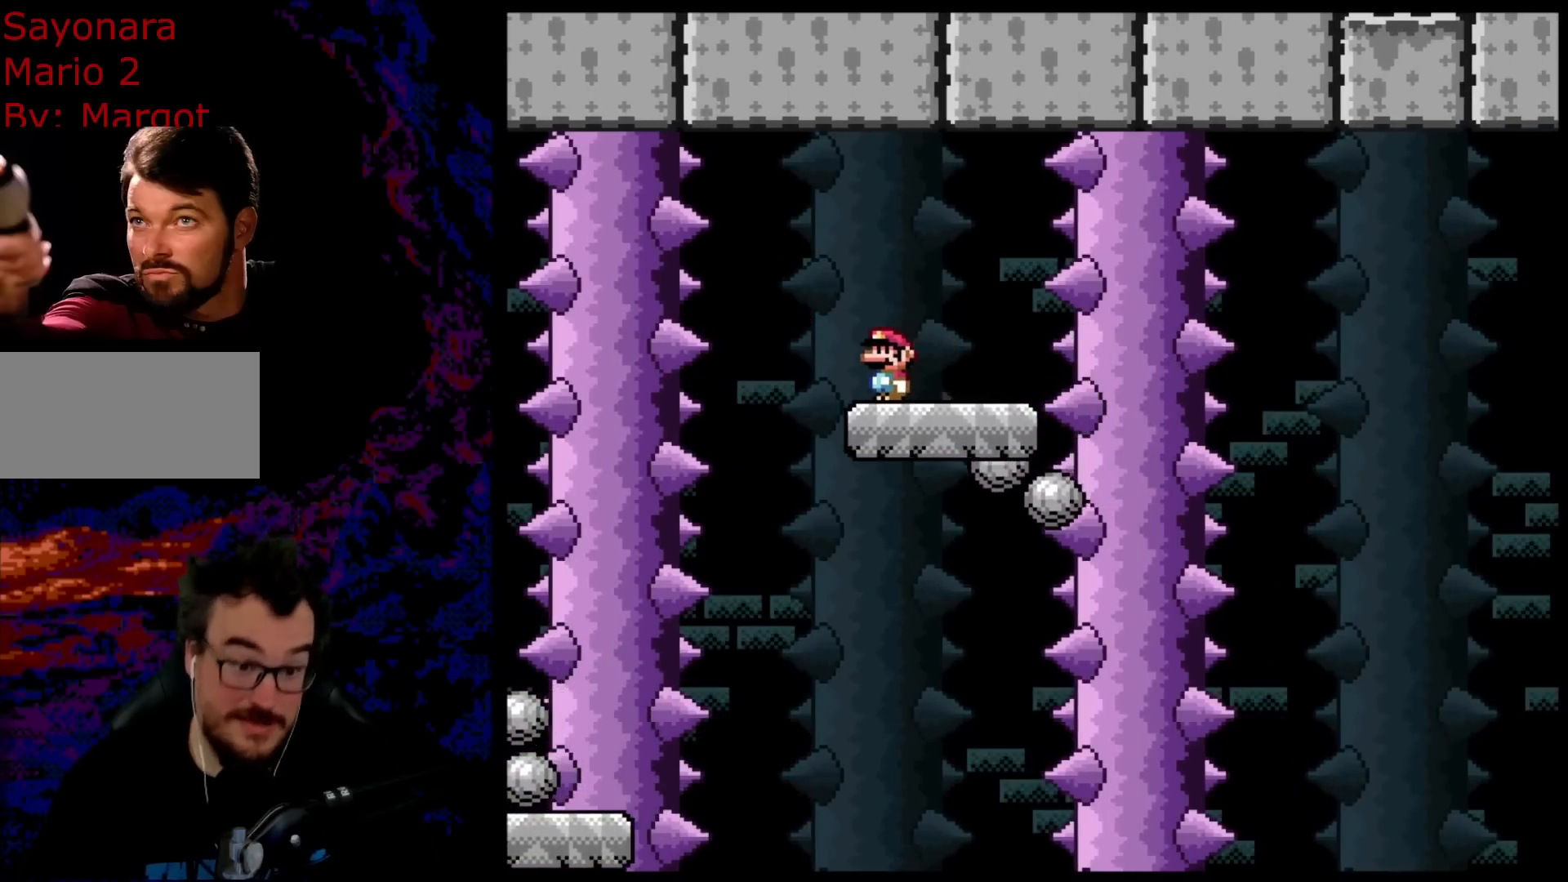
{"buttons": ["Y"], "events": [[133, "DPAD_RIGHT", "down"], [183, "B", "up"], [250, "DPAD_RIGHT", "up"]]}
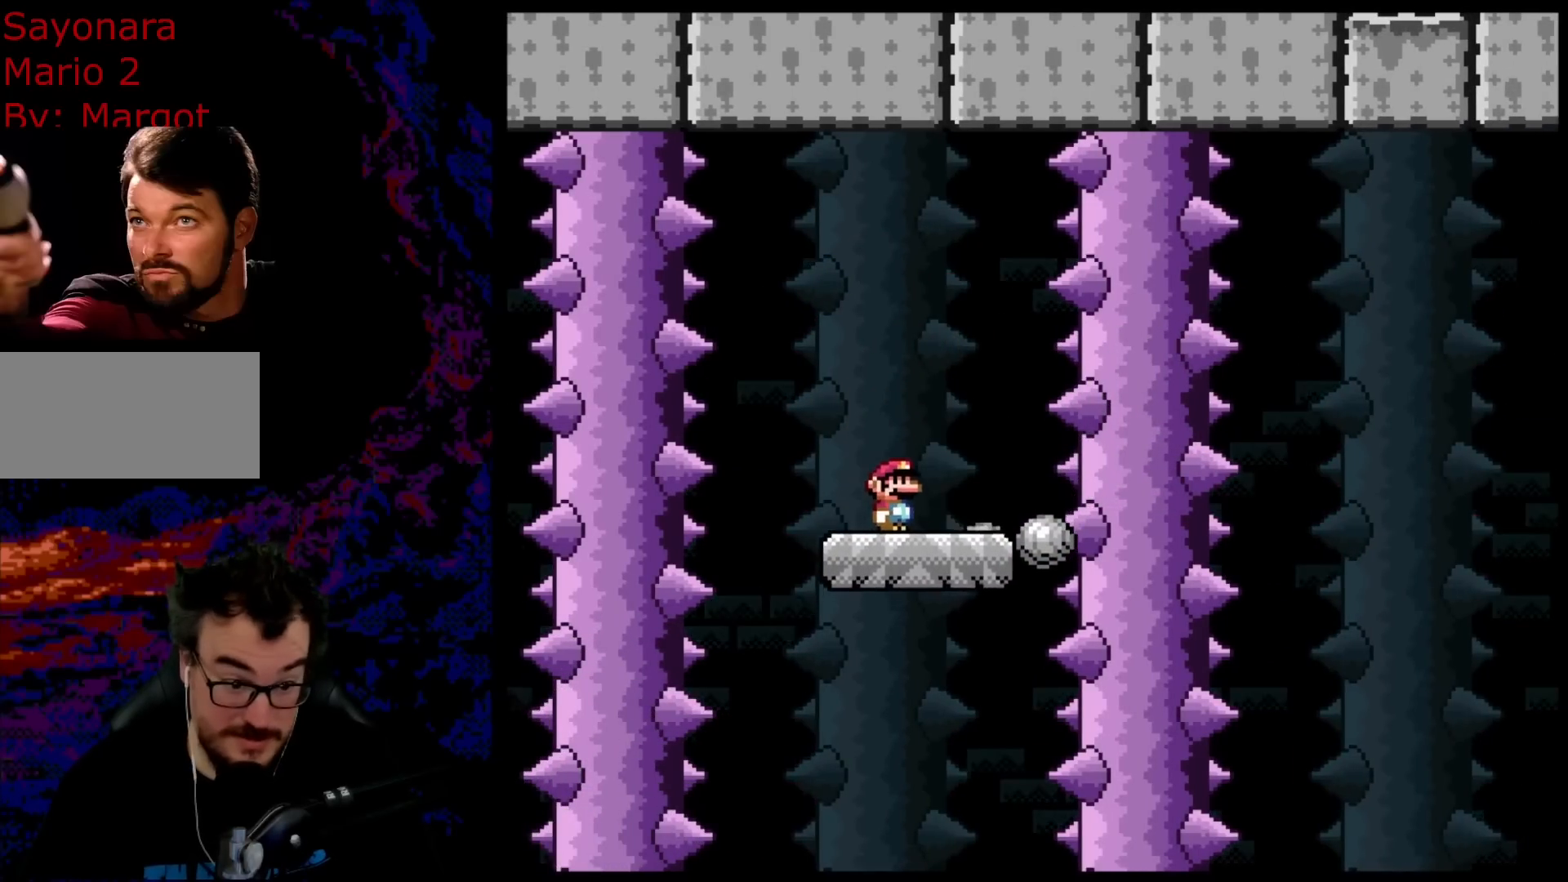
{"buttons": ["Y", "DPAD_RIGHT"], "events": [[67, "DPAD_RIGHT", "down"], [167, "DPAD_RIGHT", "up"], [483, "DPAD_RIGHT", "down"]]}
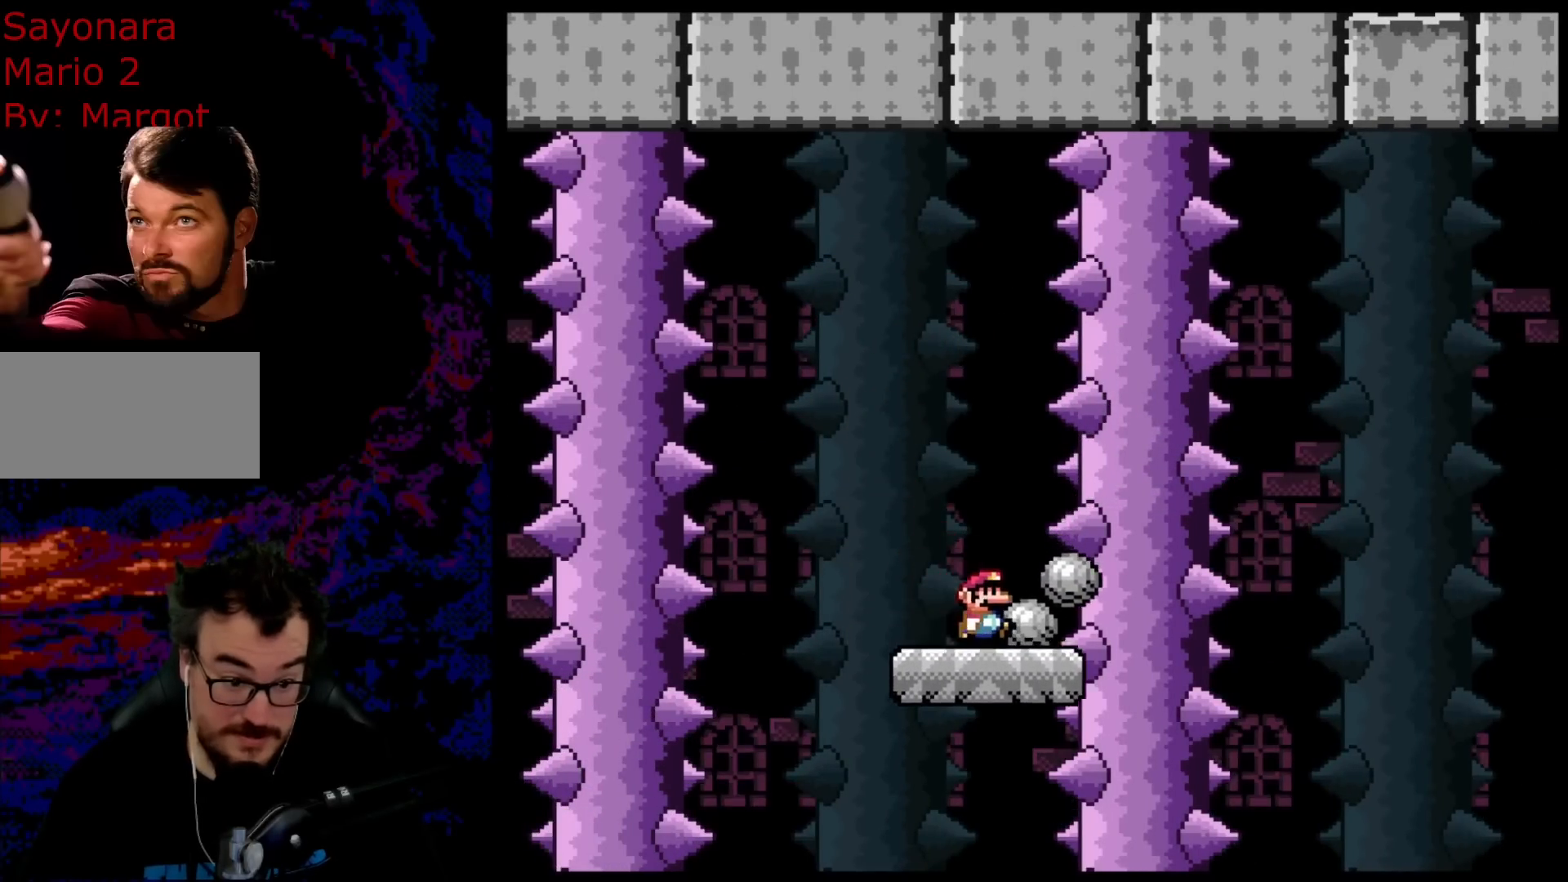
{"buttons": ["Y", "DPAD_RIGHT"], "events": [[17, "Y", "up"], [33, "Y", "down"], [100, "B", "down"], [150, "DPAD_DOWN", "down"], [167, "B", "up"], [167, "DPAD_DOWN", "up"], [167, "DPAD_LEFT", "down"], [167, "DPAD_RIGHT", "up"], [250, "DPAD_DOWN", "down"], [267, "DPAD_DOWN", "up"], [267, "DPAD_LEFT", "up"], [267, "DPAD_RIGHT", "down"]]}
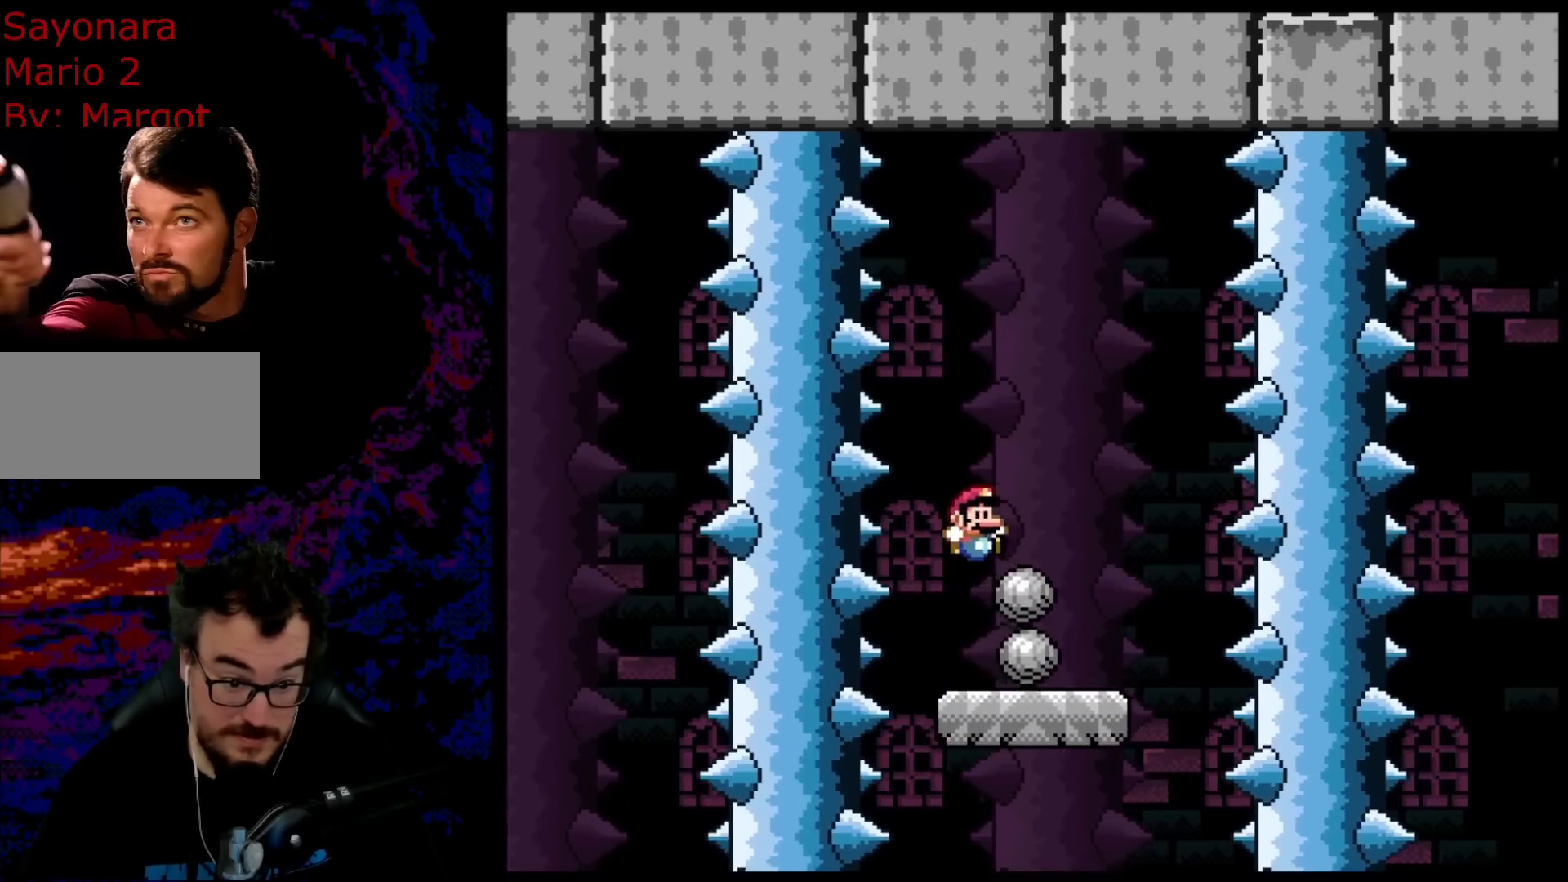
{"buttons": ["Y"], "events": [[133, "DPAD_DOWN", "down"], [150, "DPAD_DOWN", "up"], [150, "DPAD_LEFT", "down"], [150, "DPAD_RIGHT", "up"], [283, "DPAD_LEFT", "up"]]}
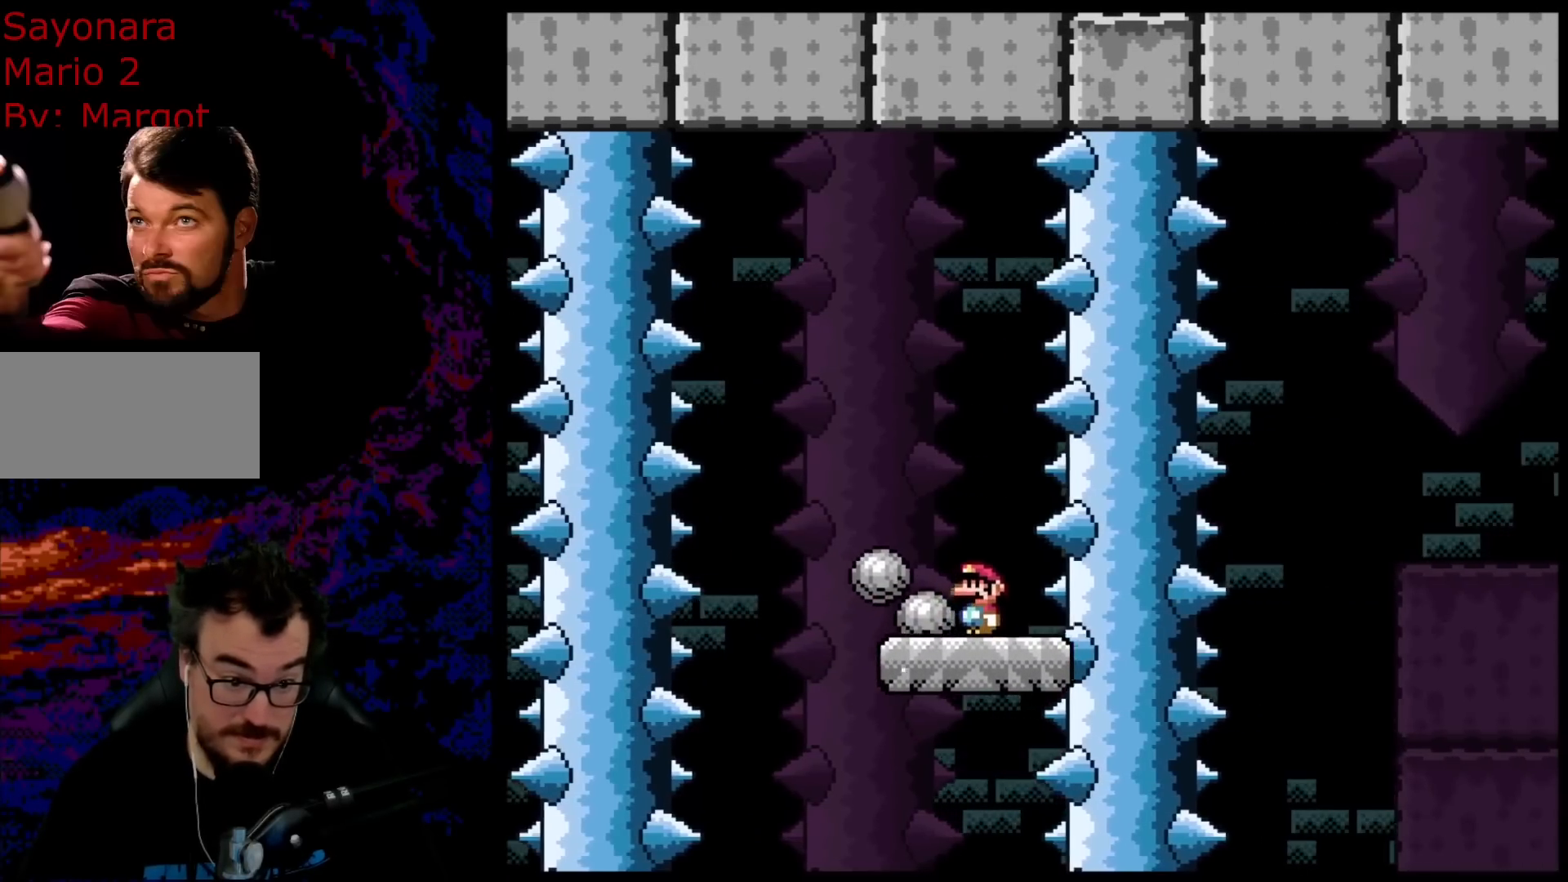
{"buttons": ["Y"], "events": [[350, "DPAD_LEFT", "down"], [467, "DPAD_LEFT", "up"]]}
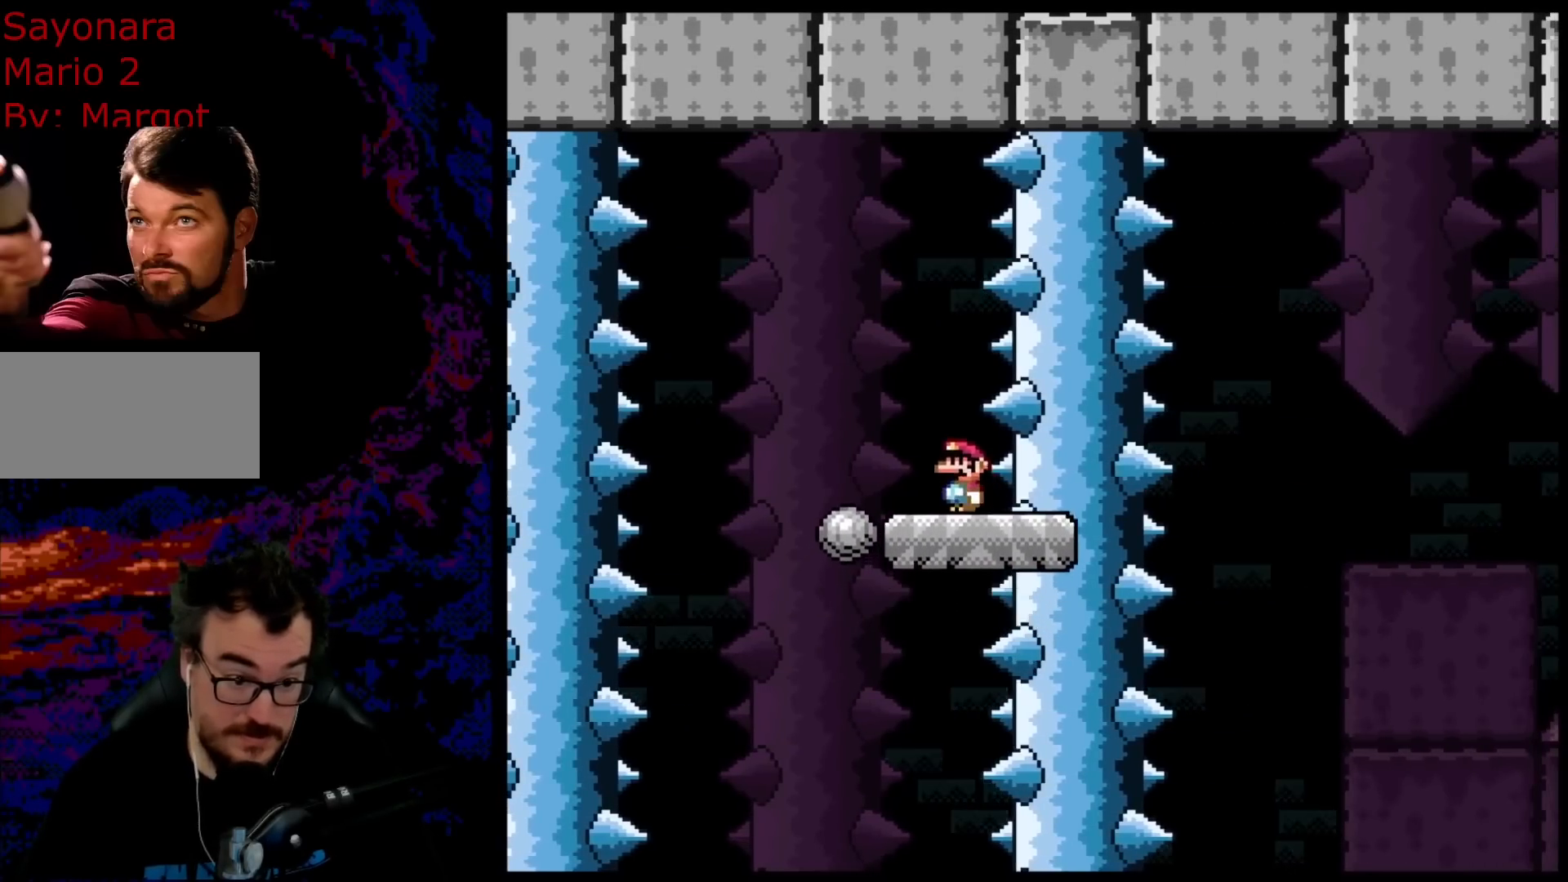
{"buttons": ["B", "Y", "DPAD_RIGHT"], "events": [[100, "DPAD_RIGHT", "down"], [133, "B", "down"]]}
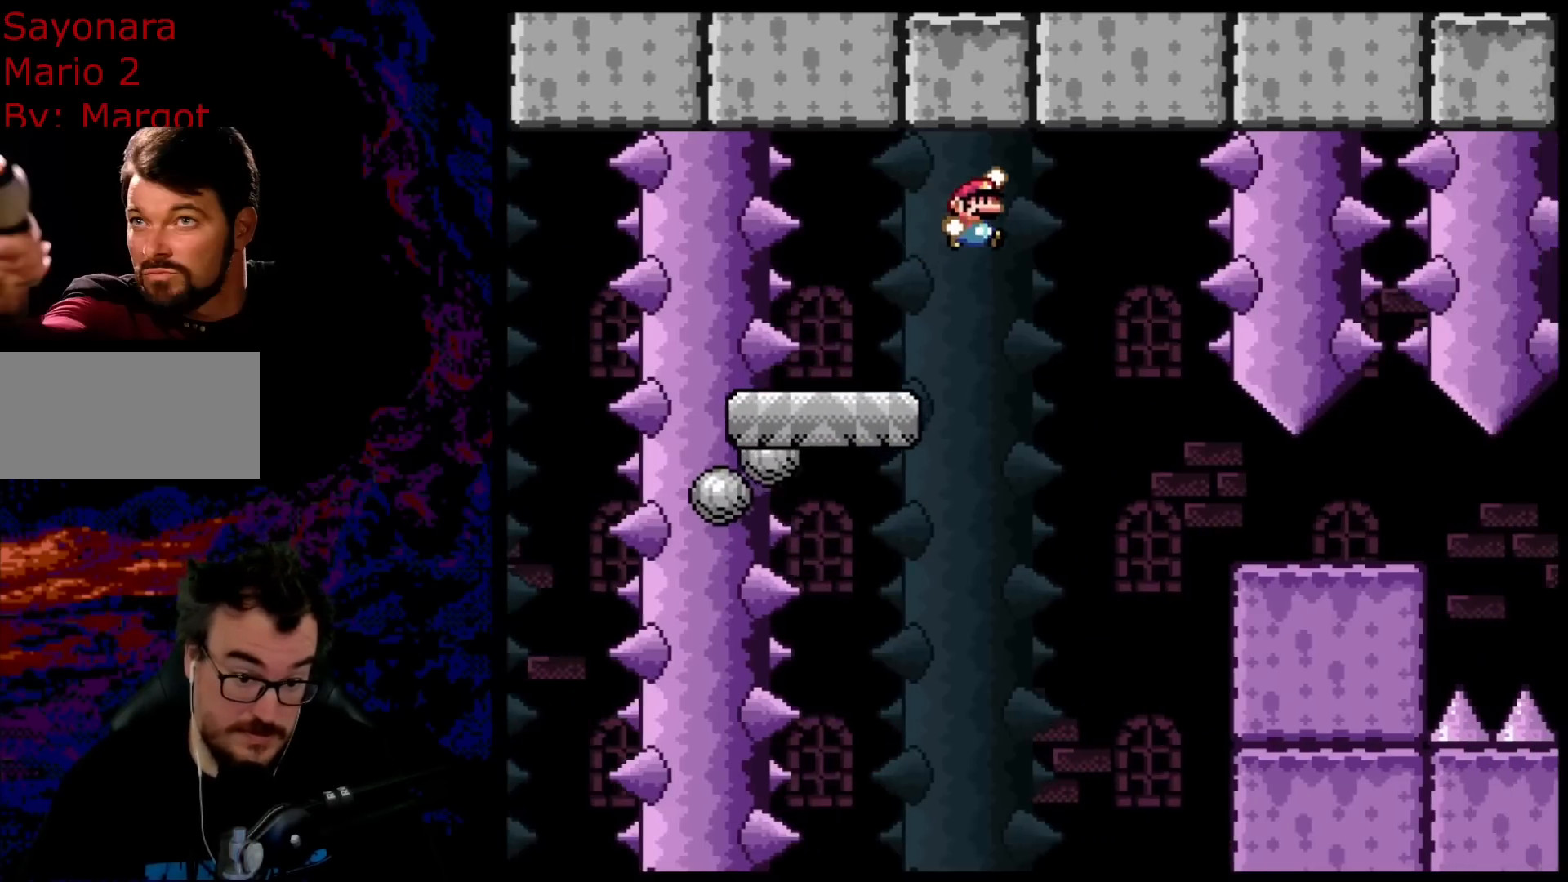
{"buttons": ["B", "Y", "DPAD_RIGHT"], "events": [[167, "B", "up"], [283, "B", "down"]]}
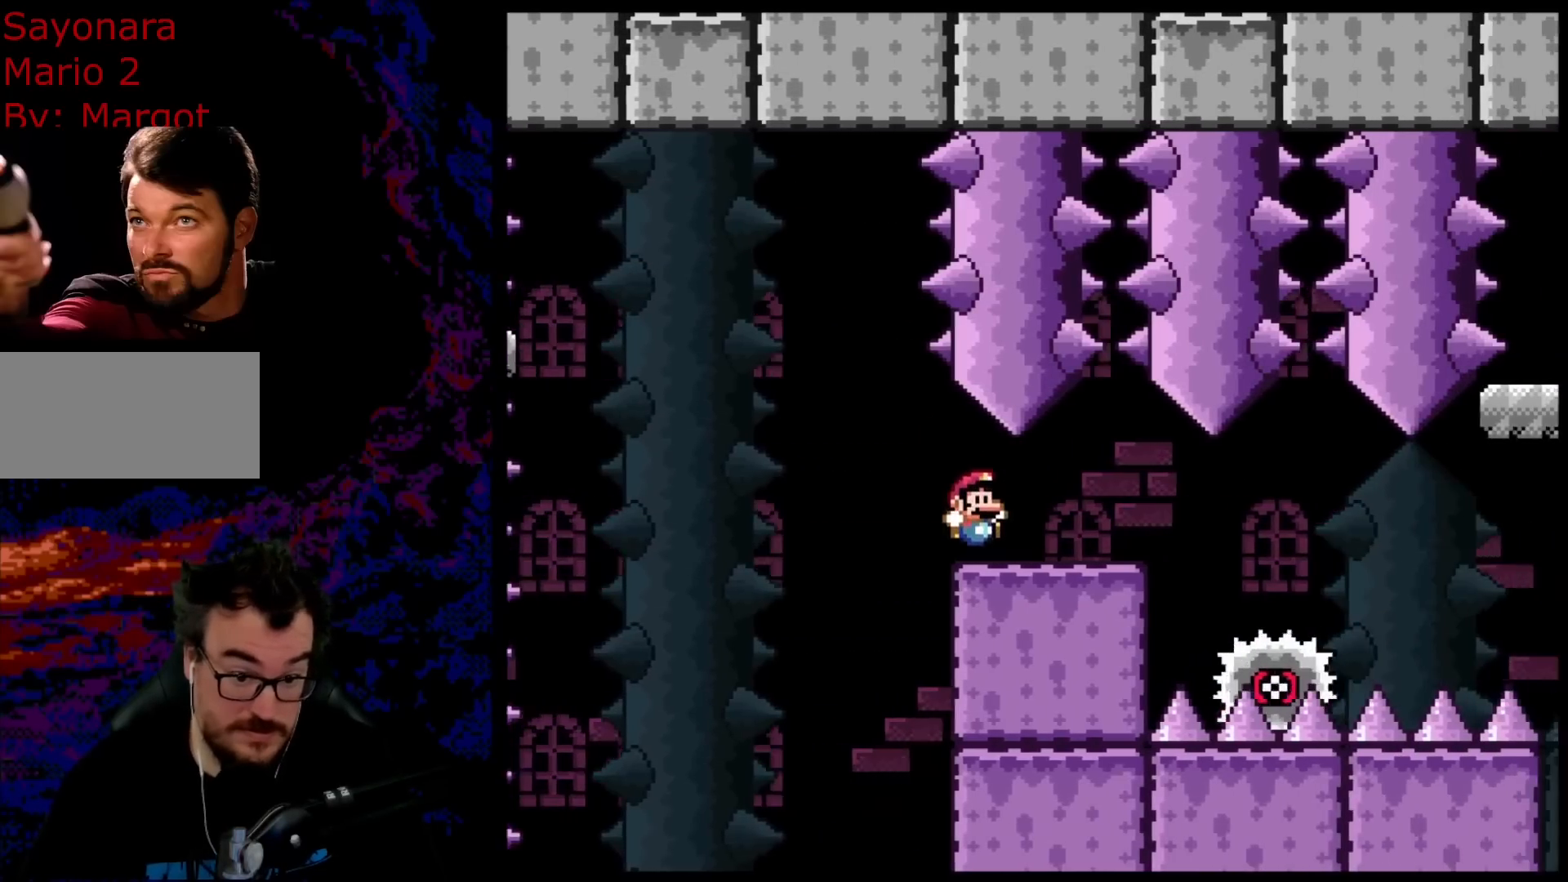
{"buttons": ["B", "Y"], "events": [[67, "DPAD_LEFT", "down"], [67, "DPAD_RIGHT", "up"], [200, "DPAD_LEFT", "up"]]}
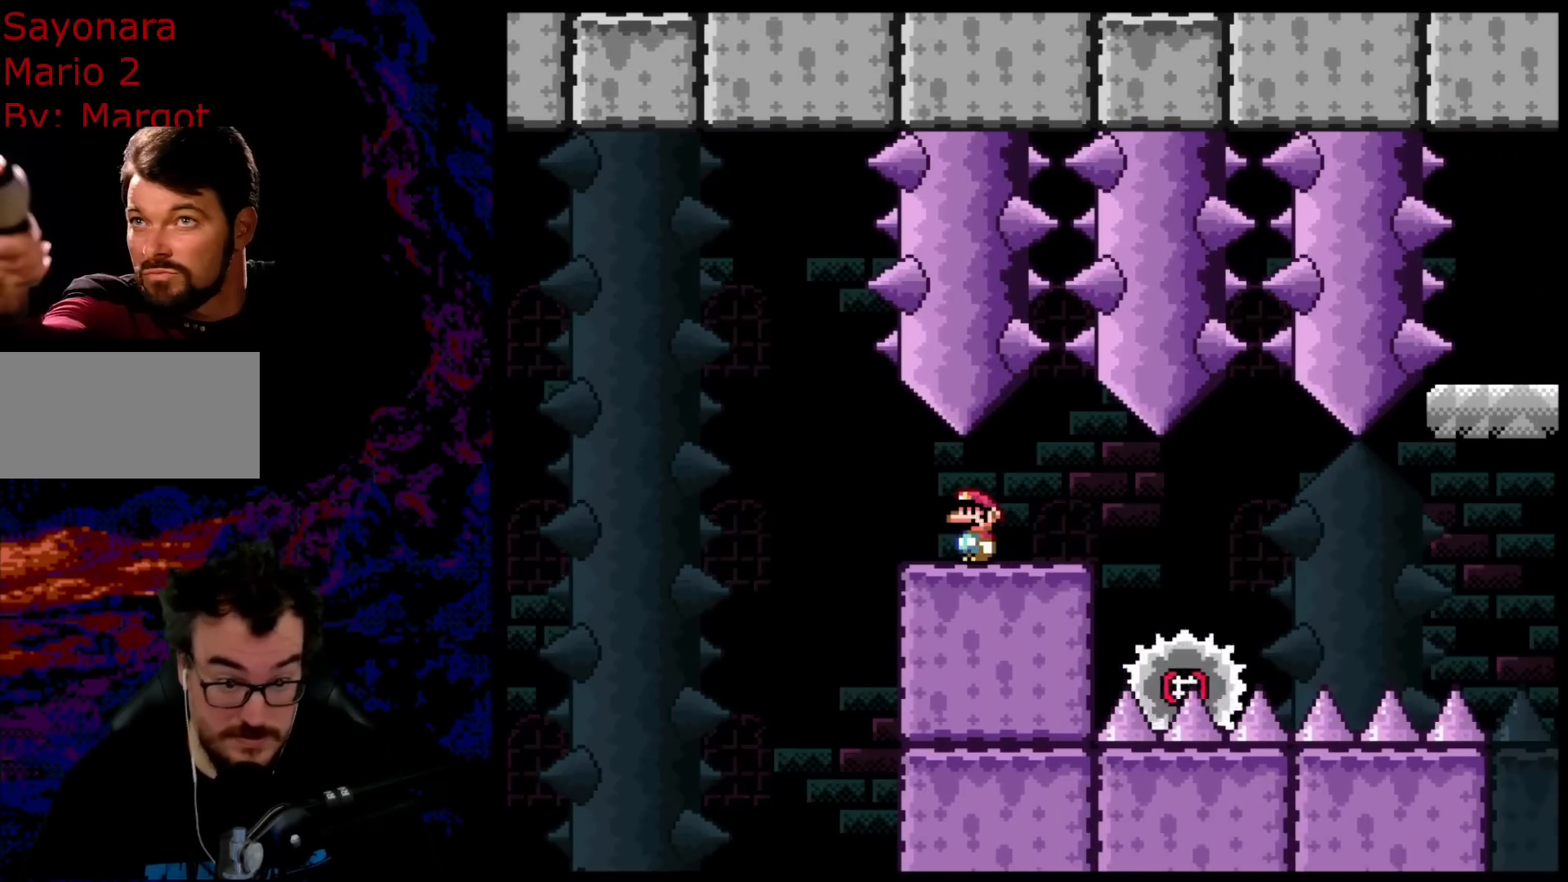
{"buttons": ["B", "Y"], "events": []}
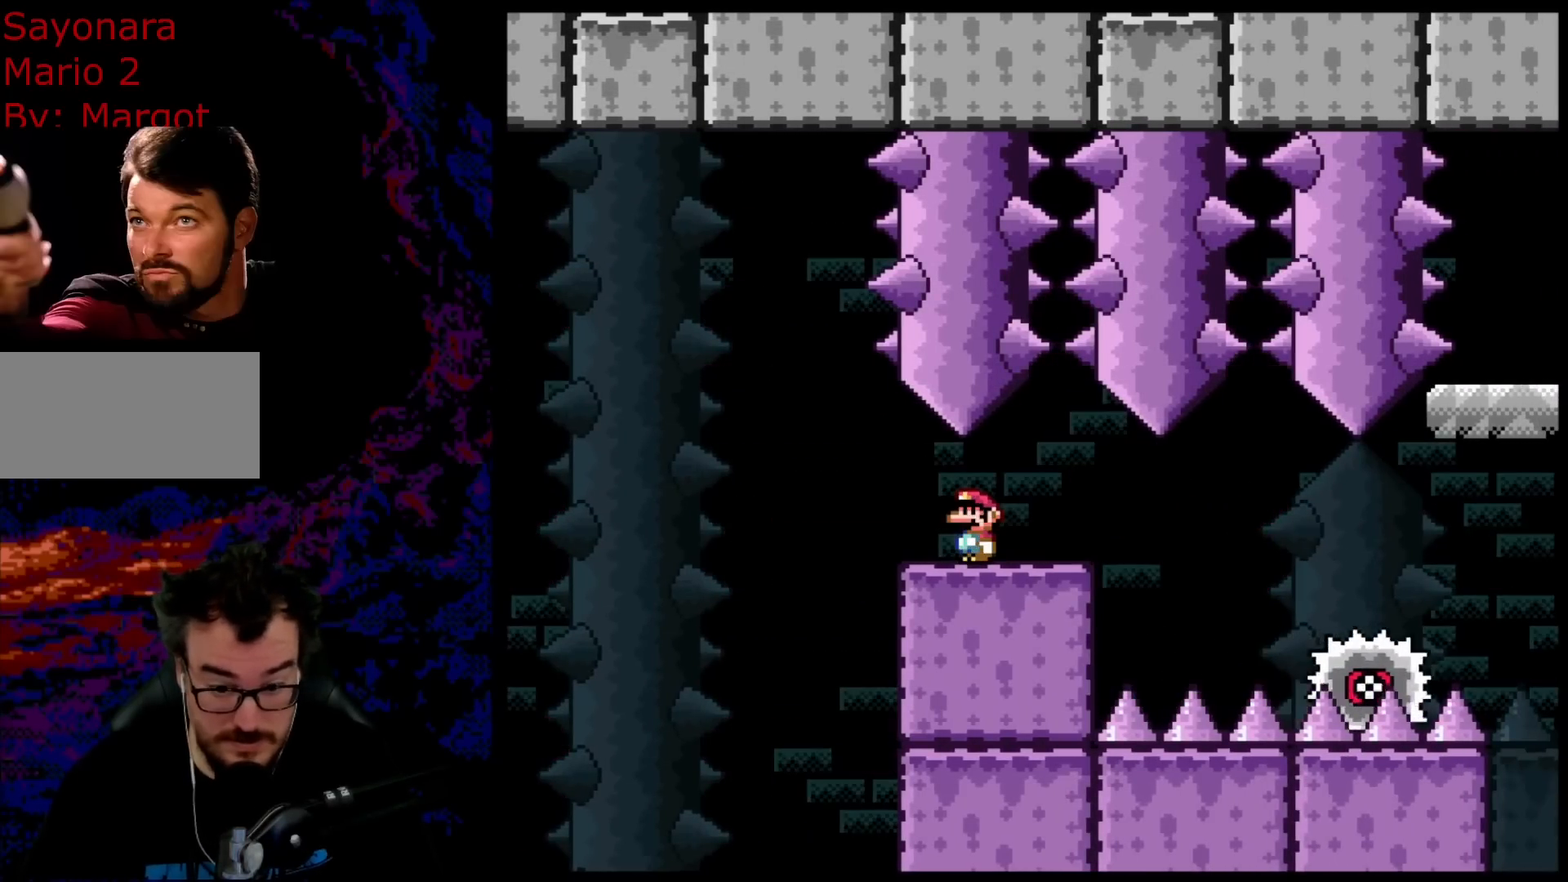
{"buttons": ["B", "Y"], "events": [[67, "DPAD_RIGHT", "down"], [200, "DPAD_RIGHT", "up"]]}
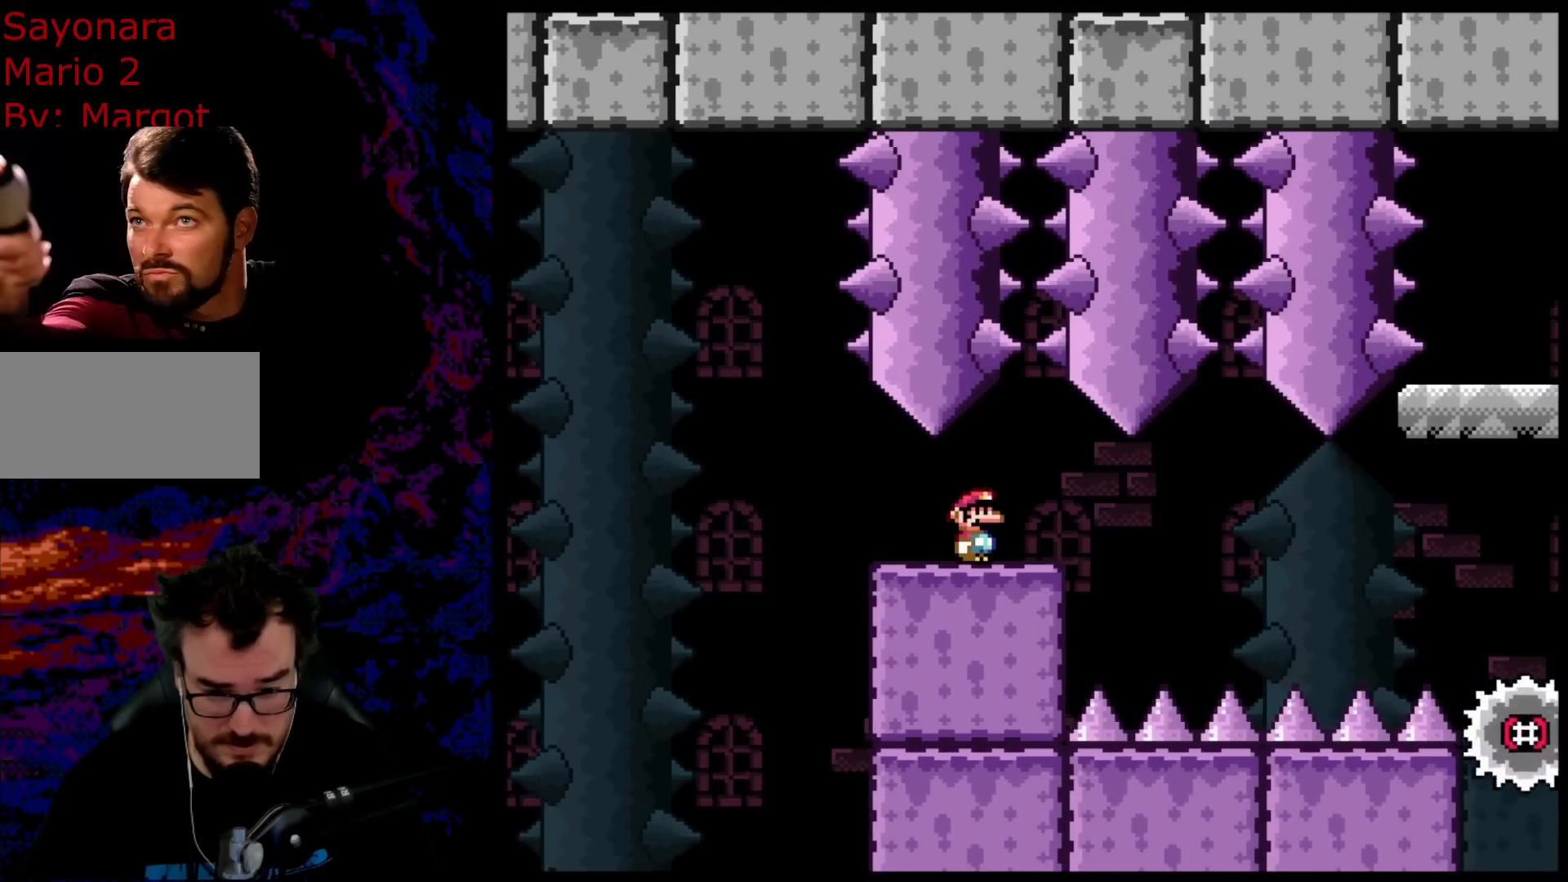
{"buttons": ["B", "Y"], "events": []}
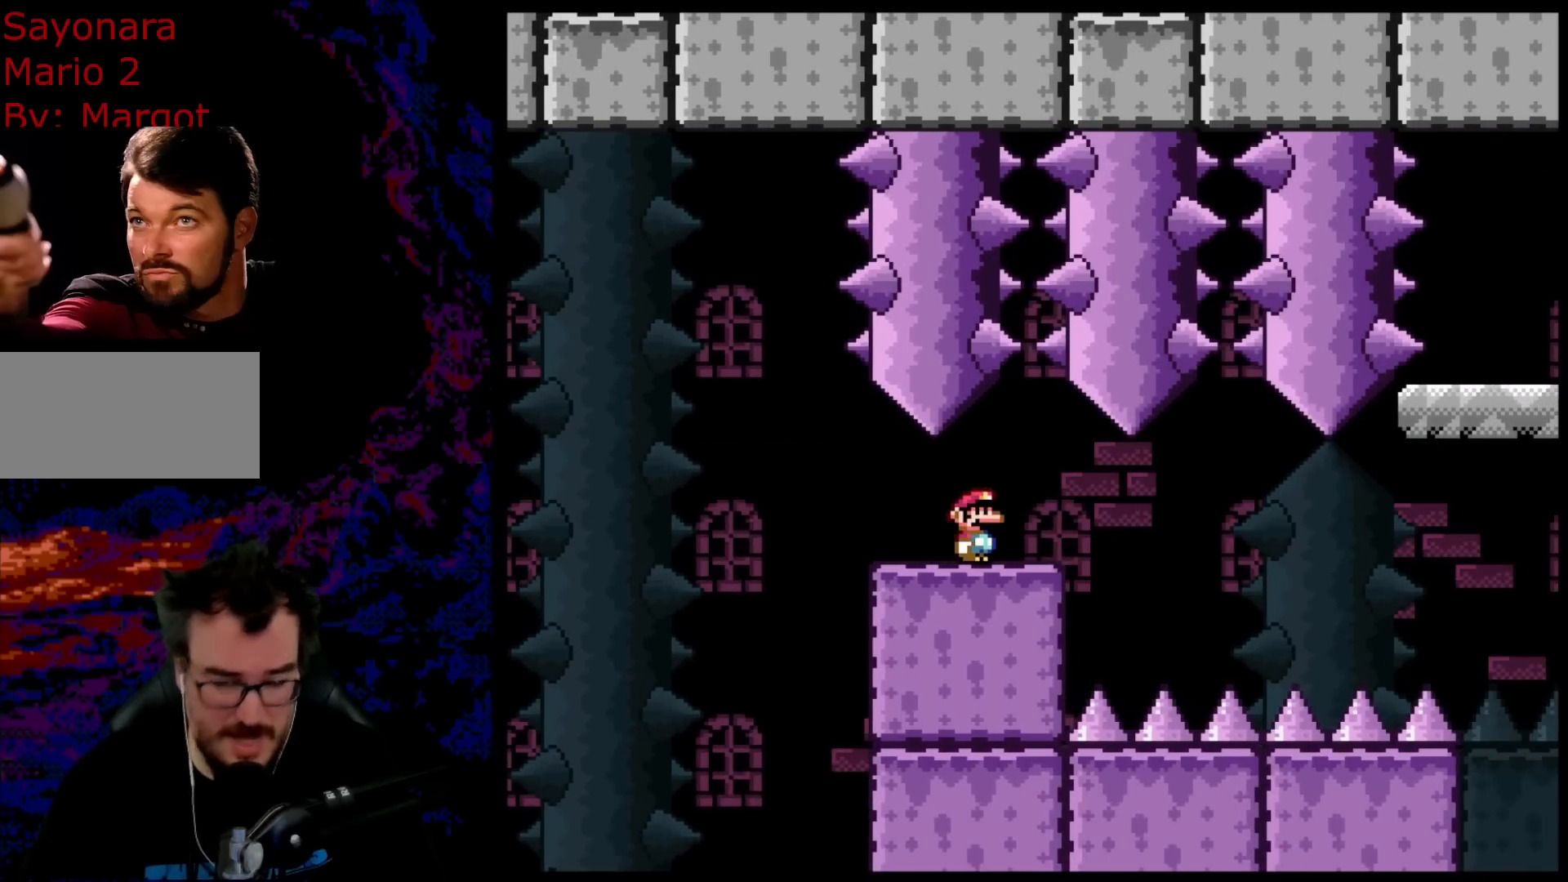
{"buttons": ["B", "Y"], "events": []}
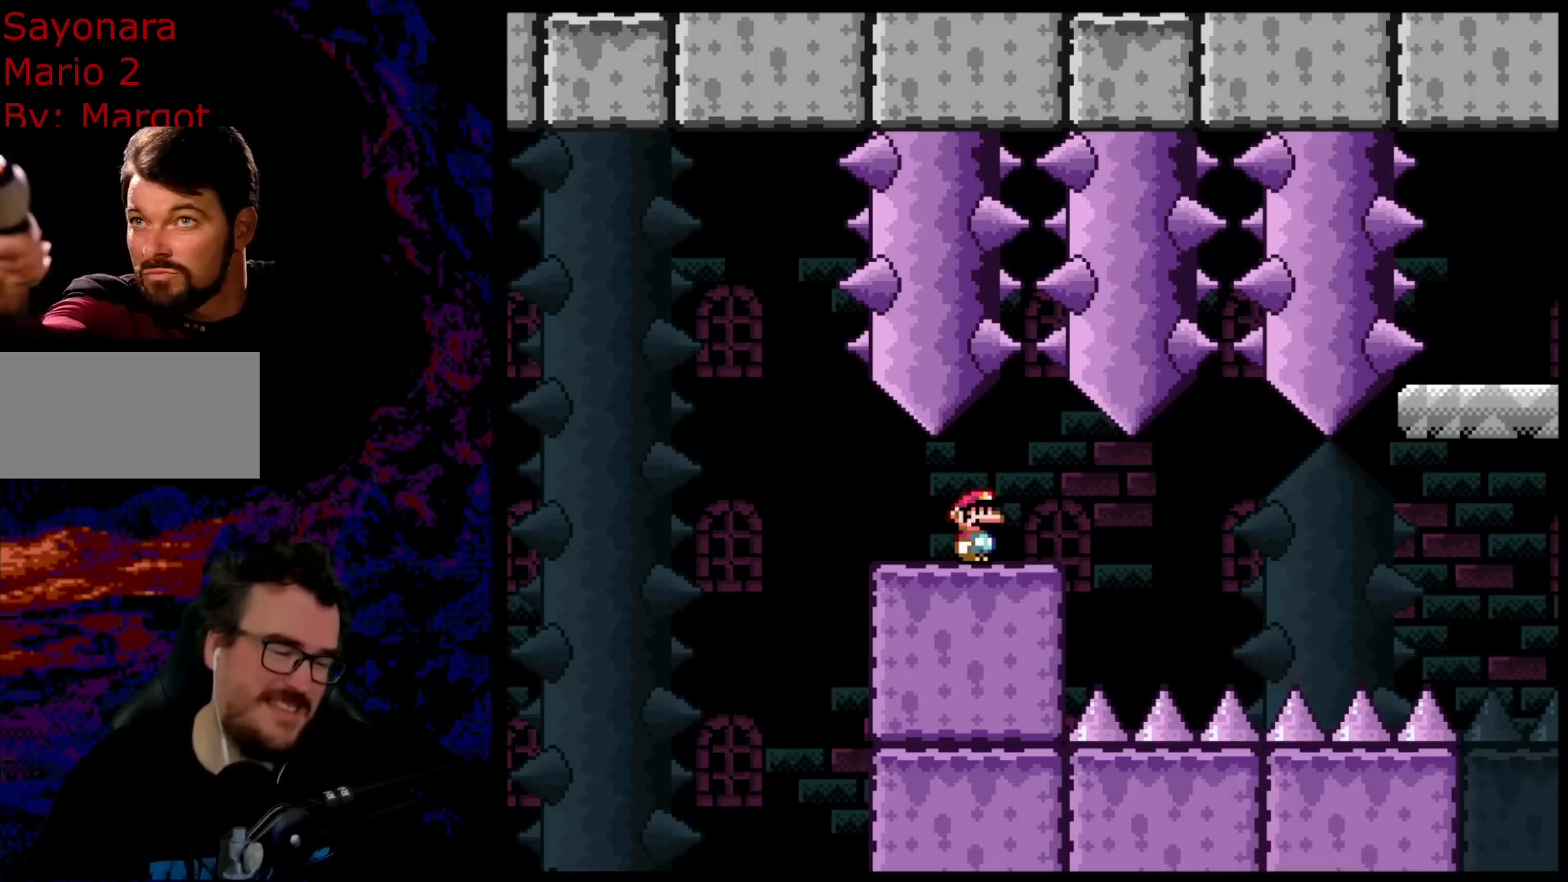
{"buttons": ["B", "Y"], "events": []}
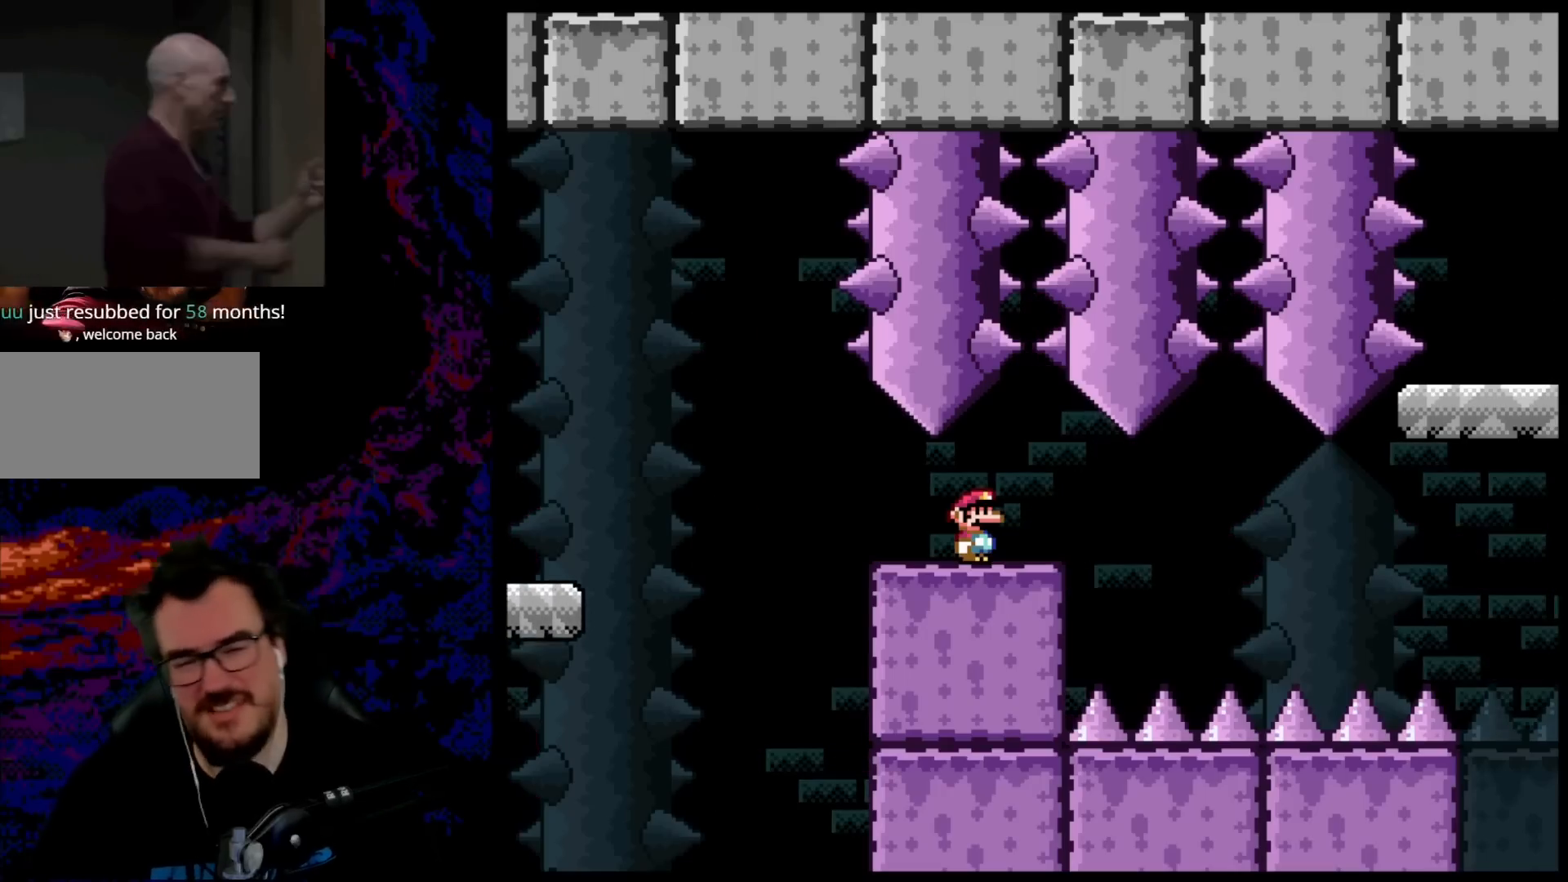
{"buttons": ["B", "Y"], "events": []}
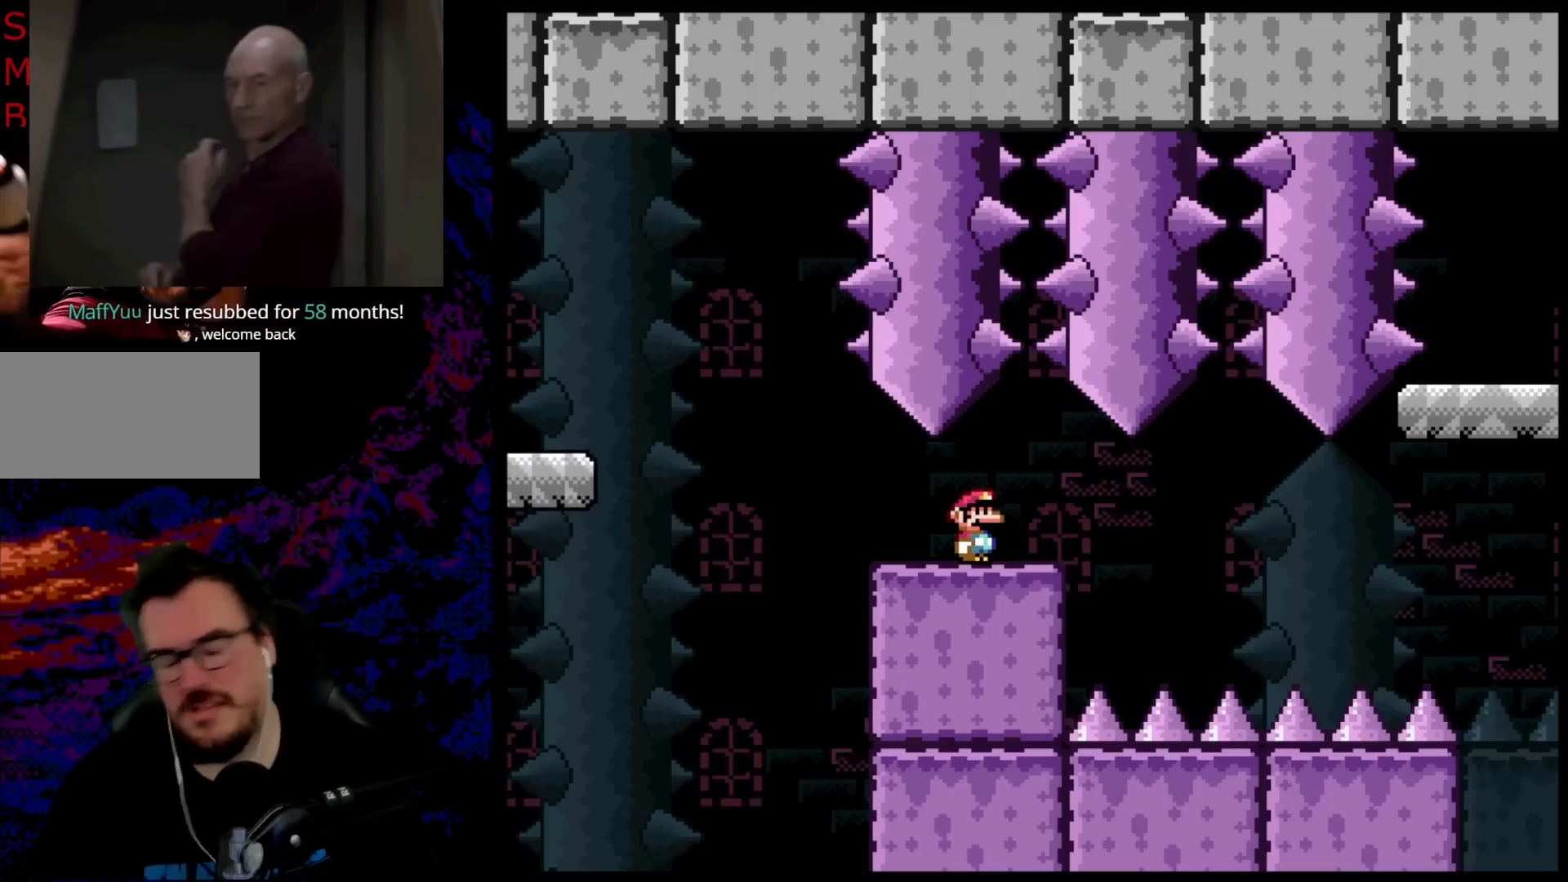
{"buttons": ["X"], "events": [[100, "B", "up"], [200, "Y", "up"], [217, "X", "down"]]}
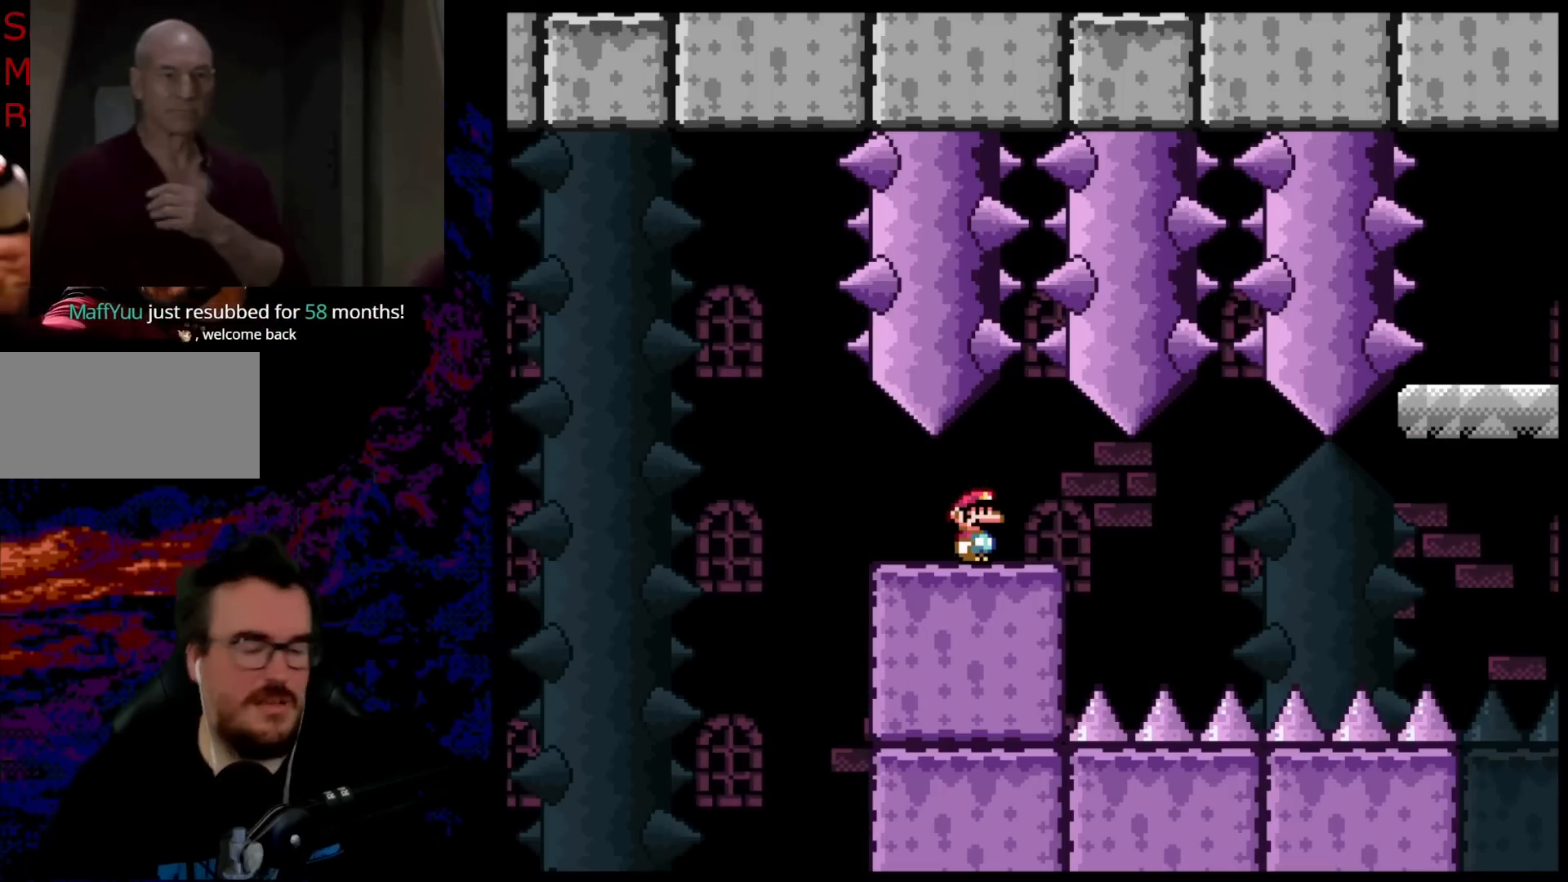
{"buttons": ["X"], "events": []}
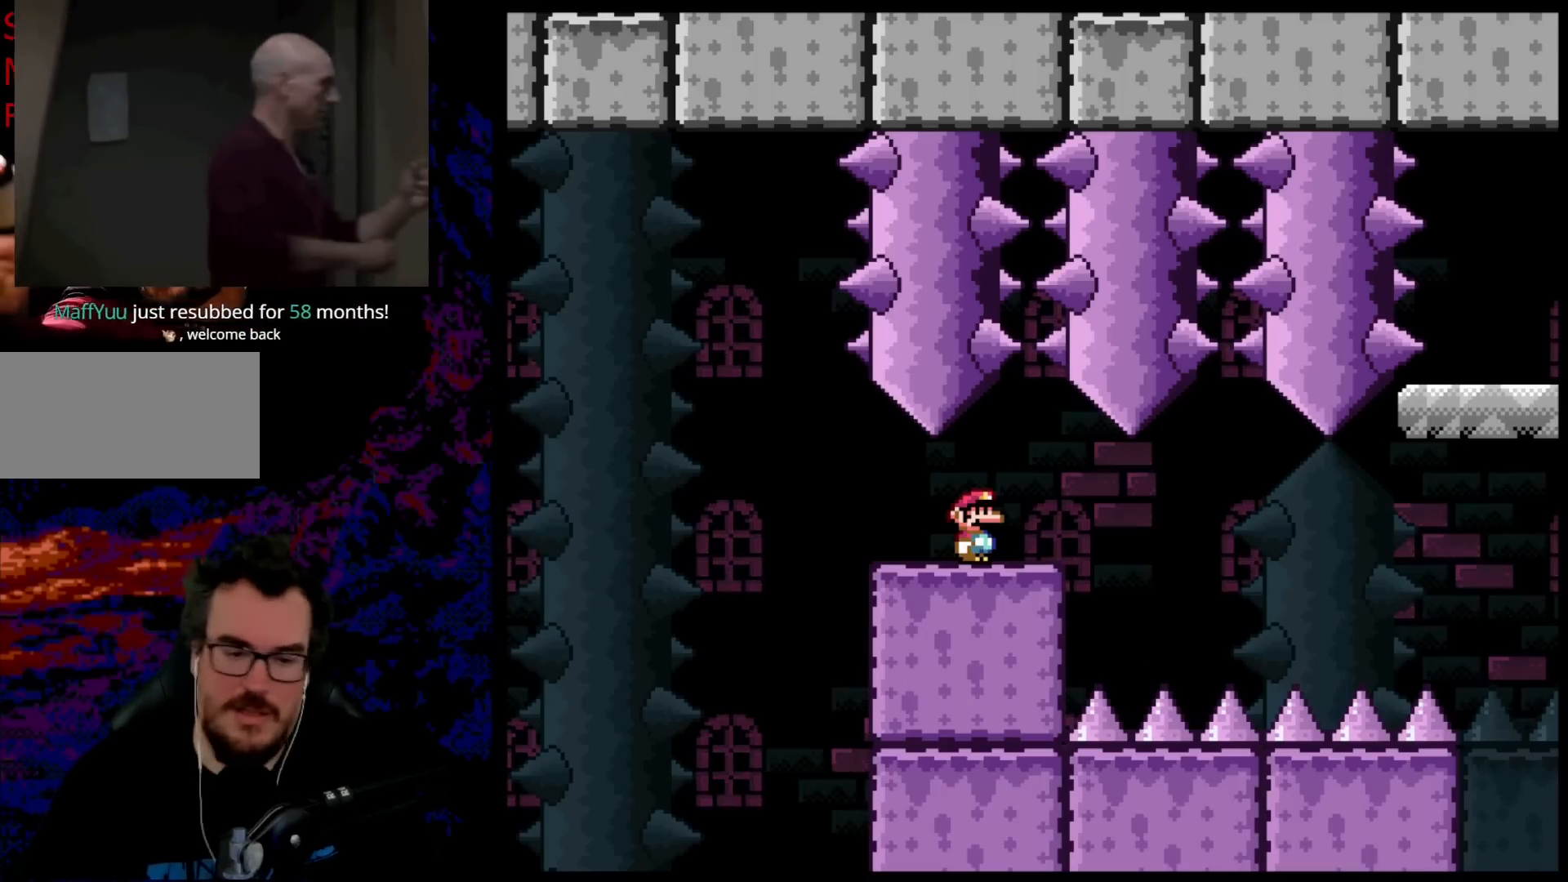
{"buttons": ["X"], "events": []}
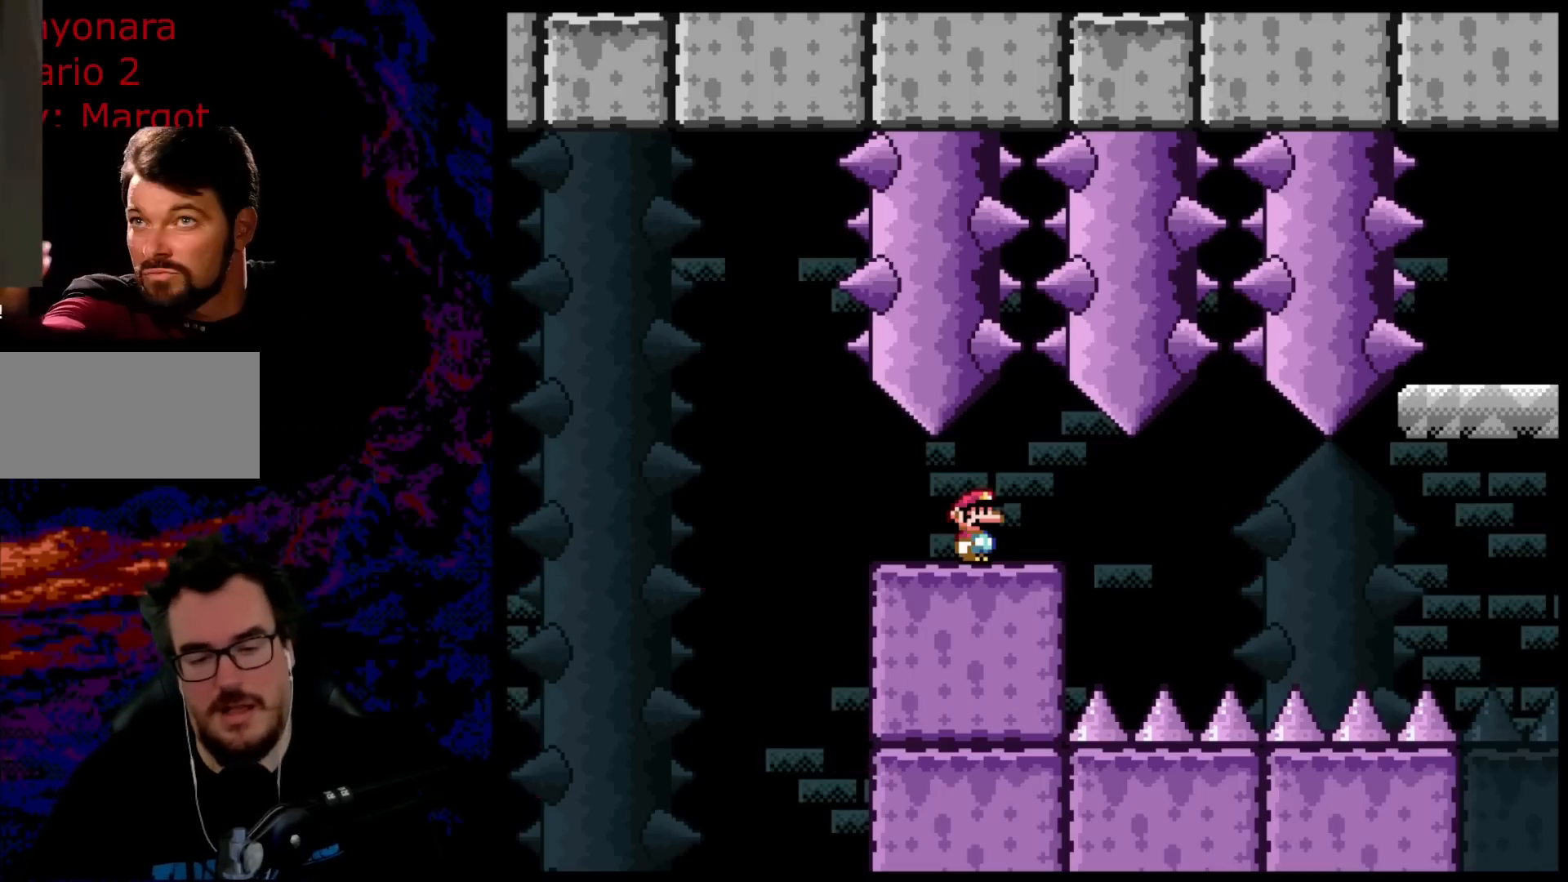
{"buttons": ["X"], "events": []}
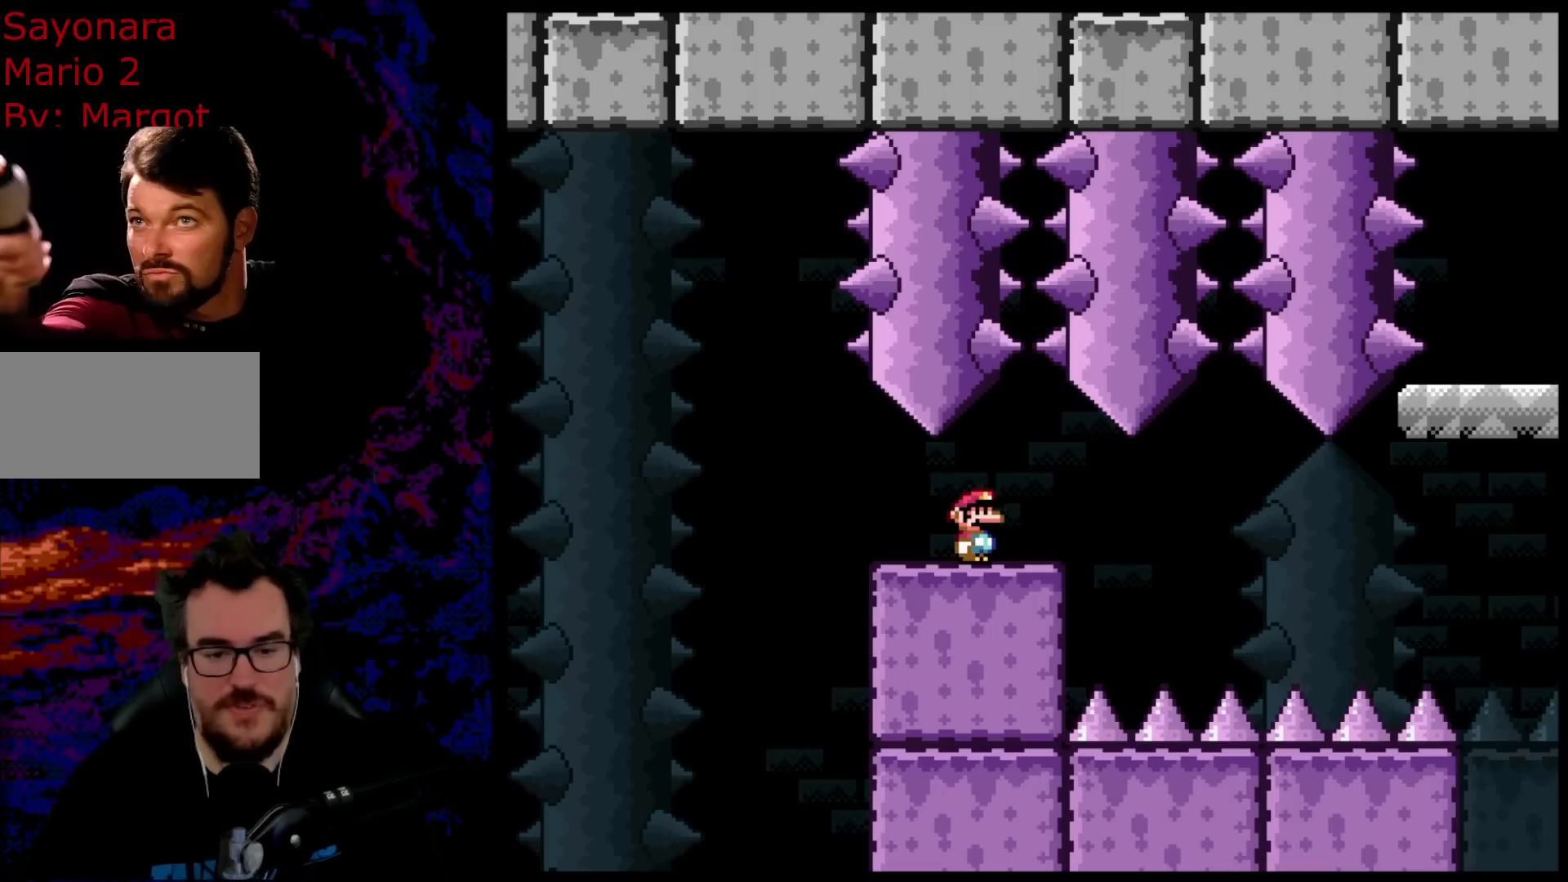
{"buttons": ["X"], "events": []}
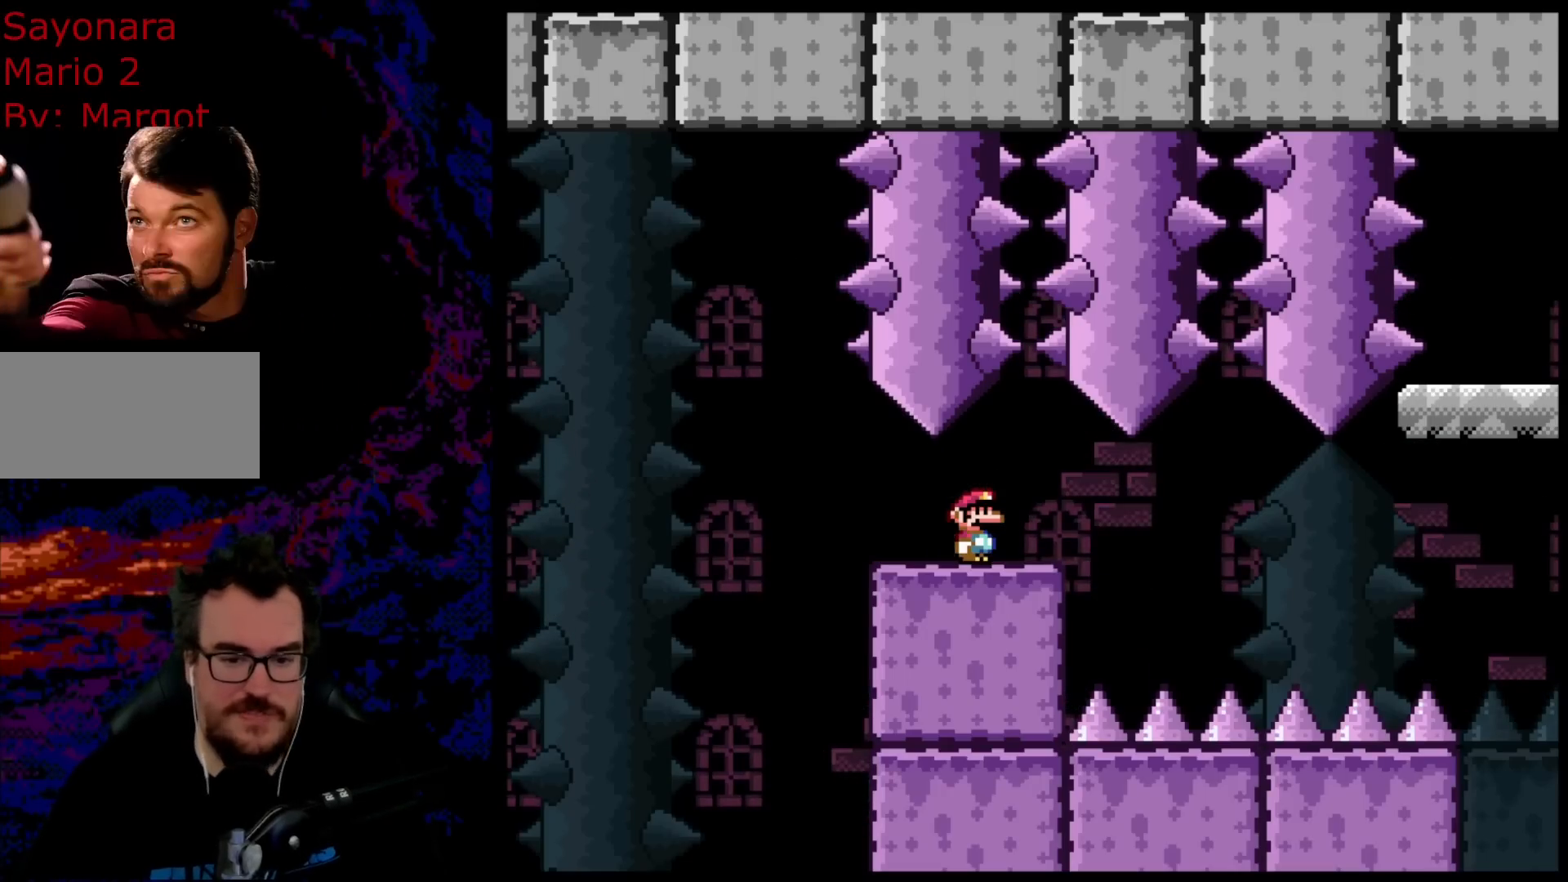
{"buttons": ["X"], "events": []}
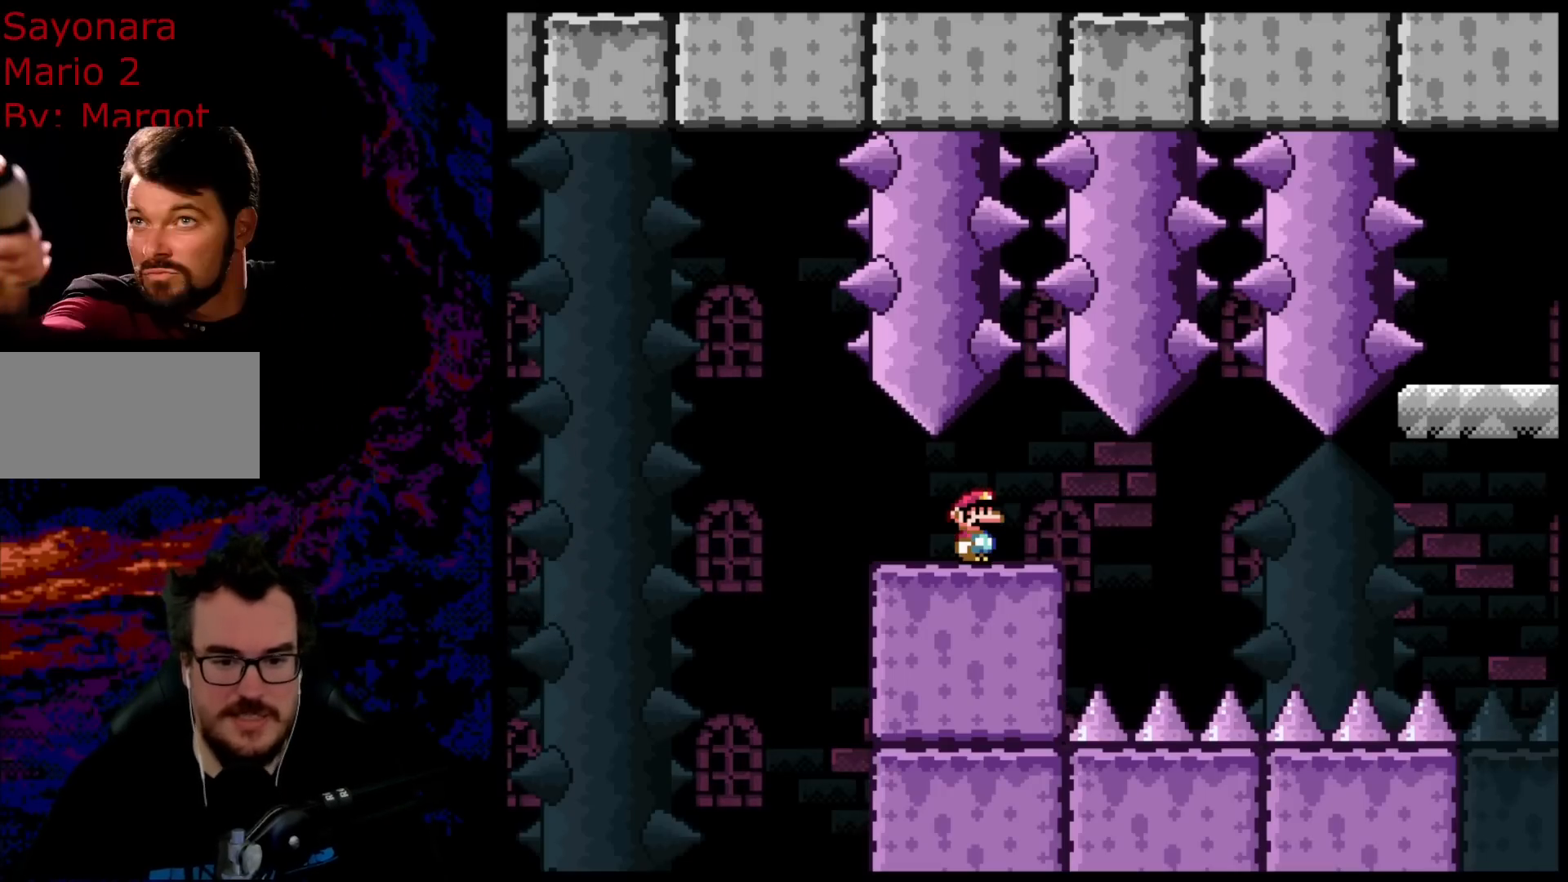
{"buttons": ["X"], "events": []}
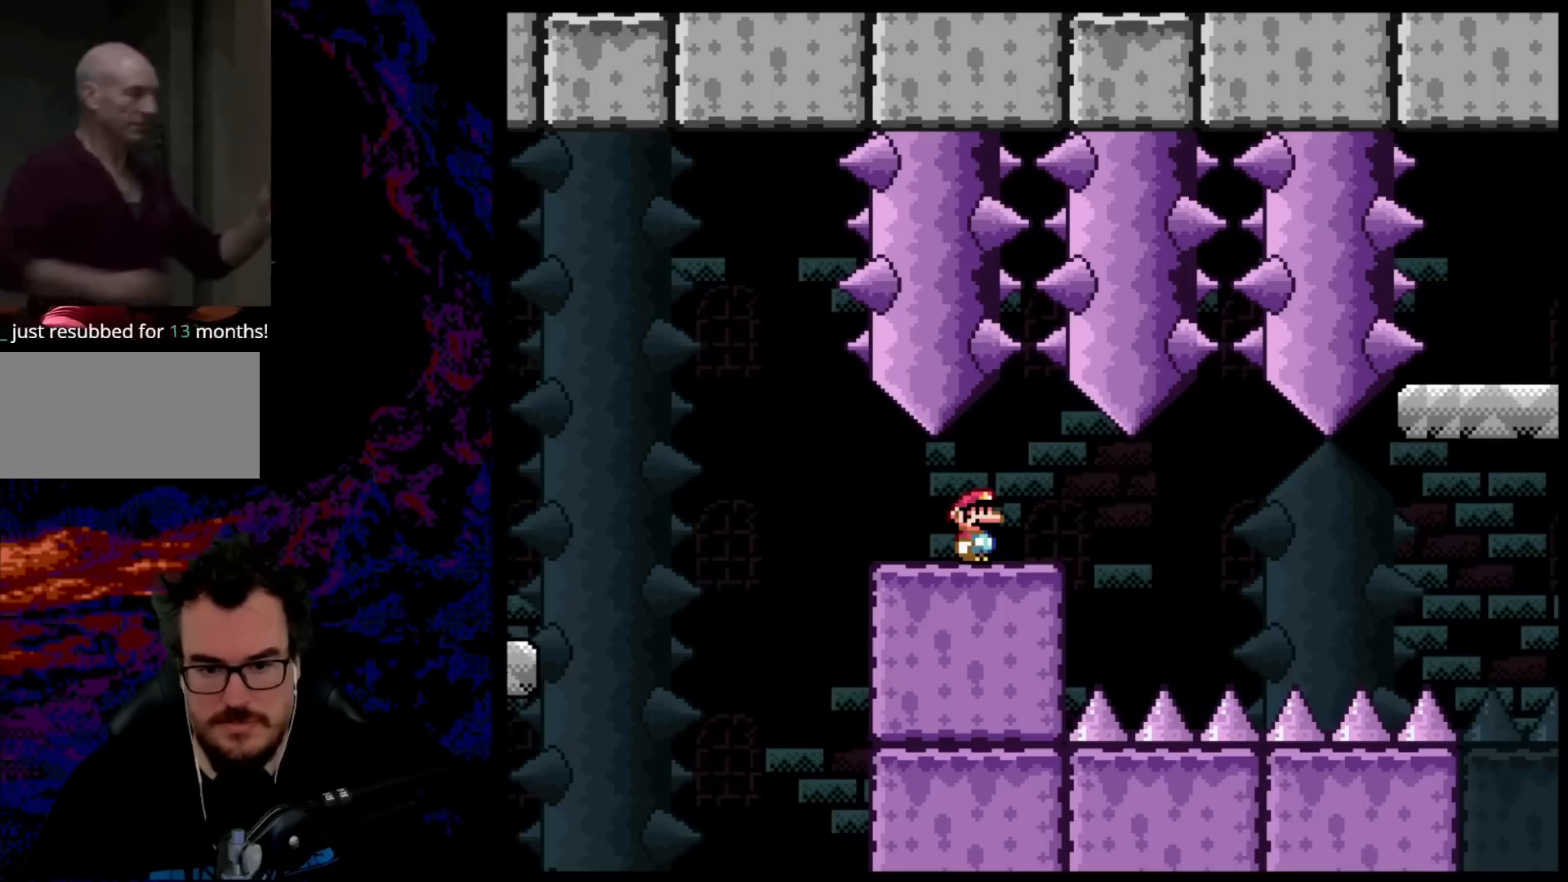
{"buttons": ["X"], "events": []}
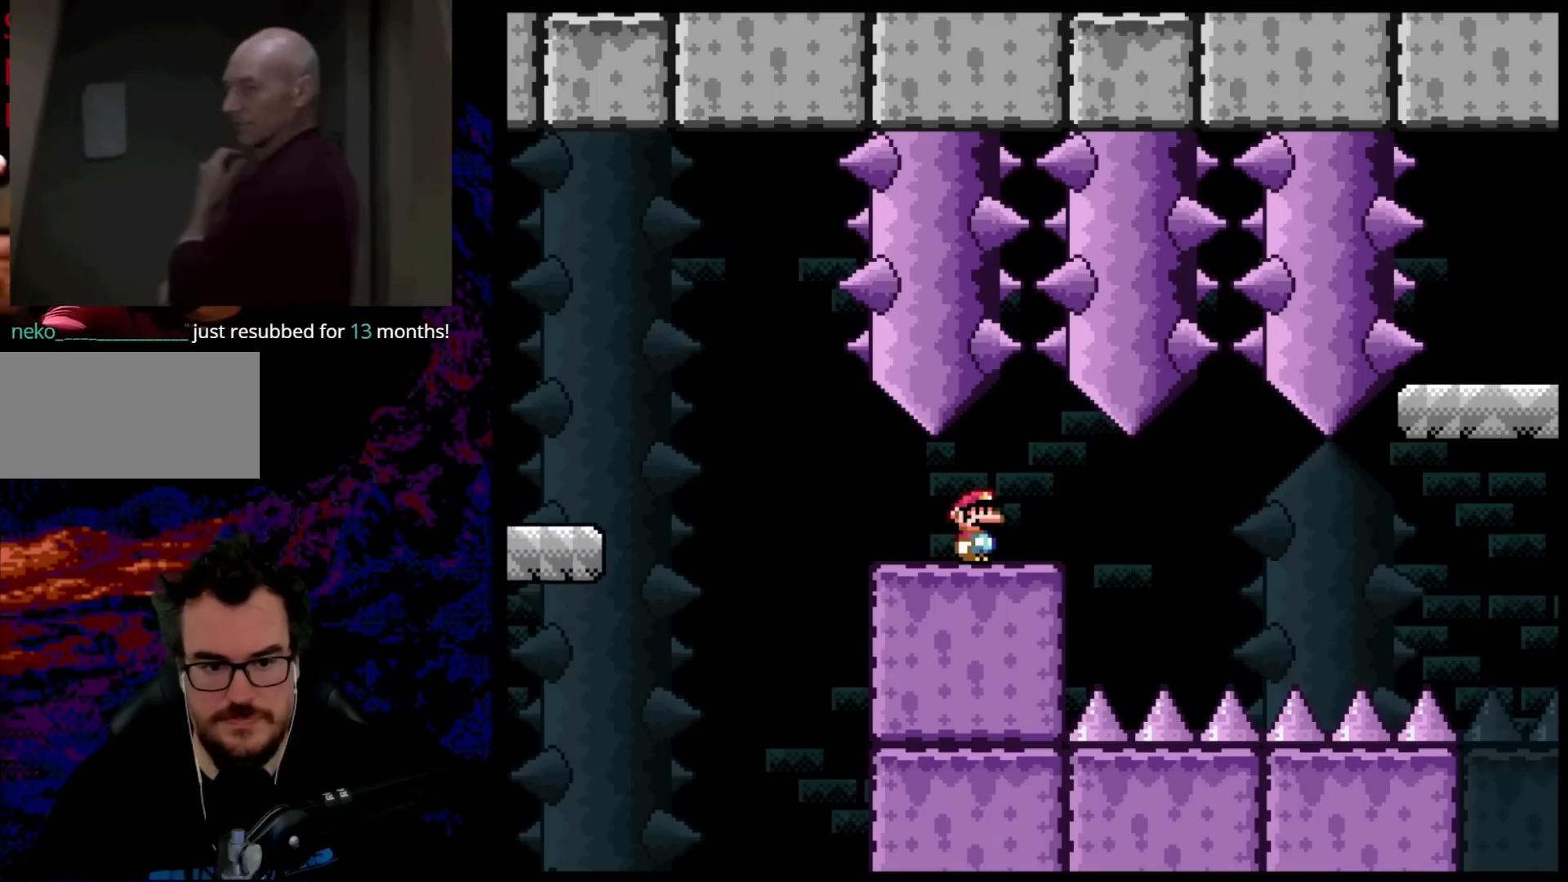
{"buttons": ["X"], "events": []}
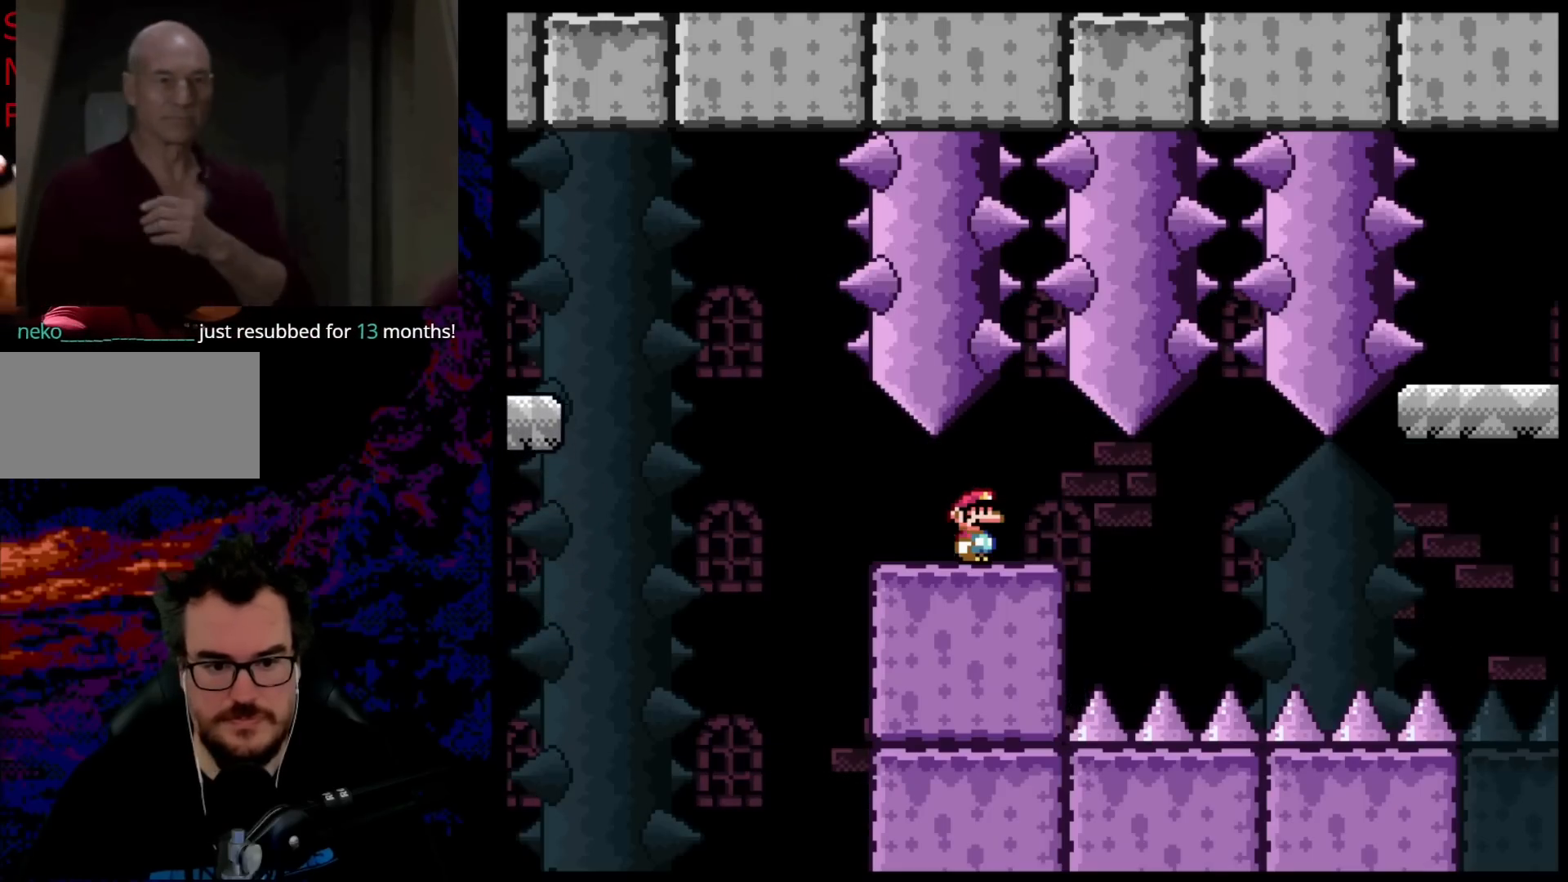
{"buttons": ["X"], "events": []}
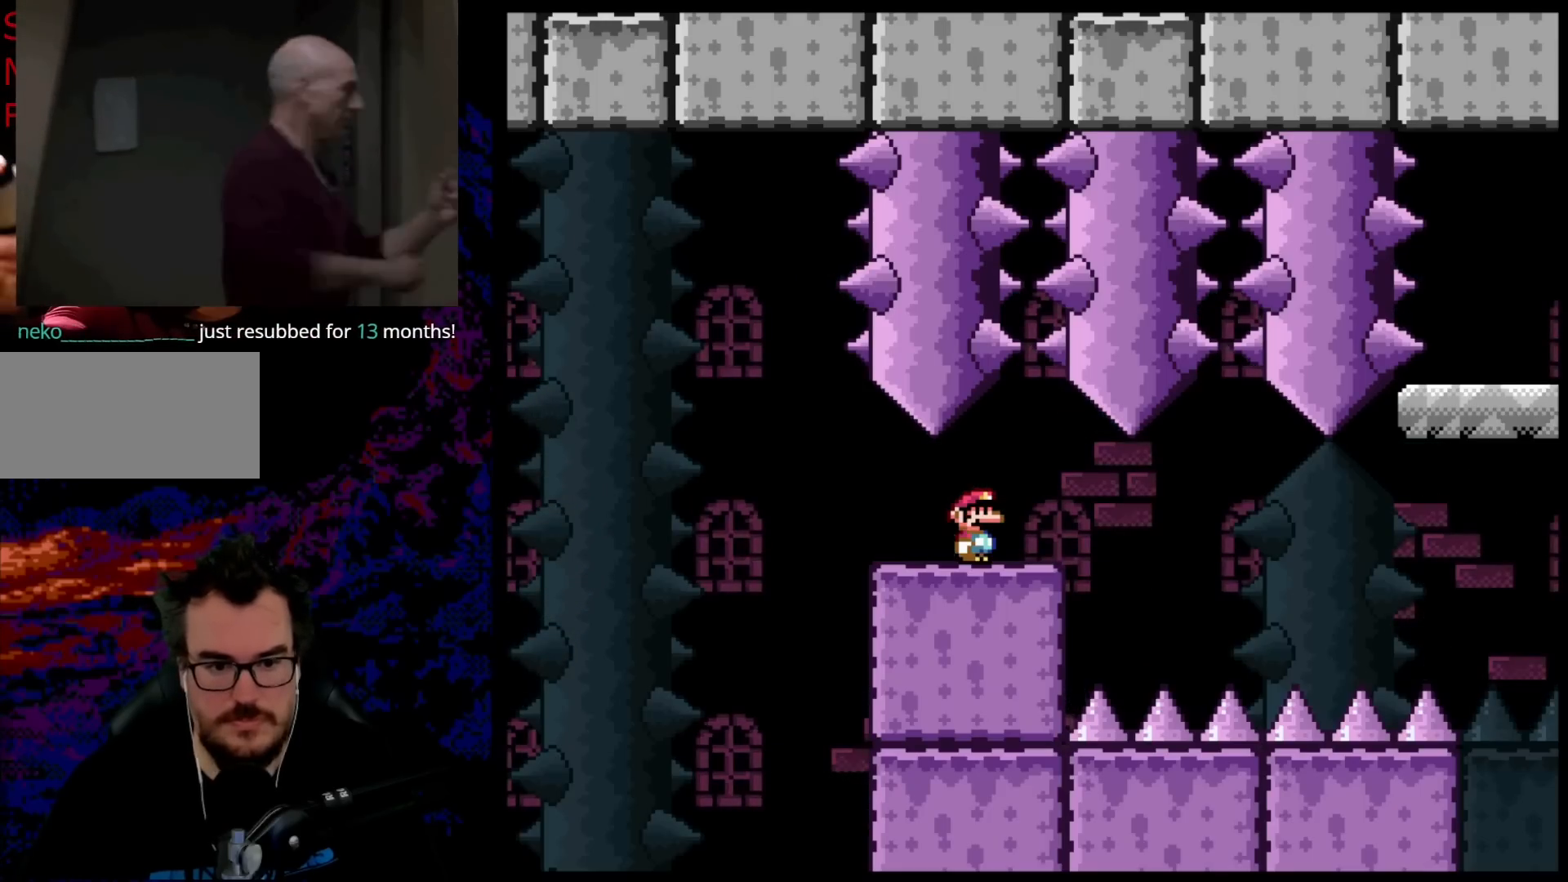
{"buttons": ["X"], "events": []}
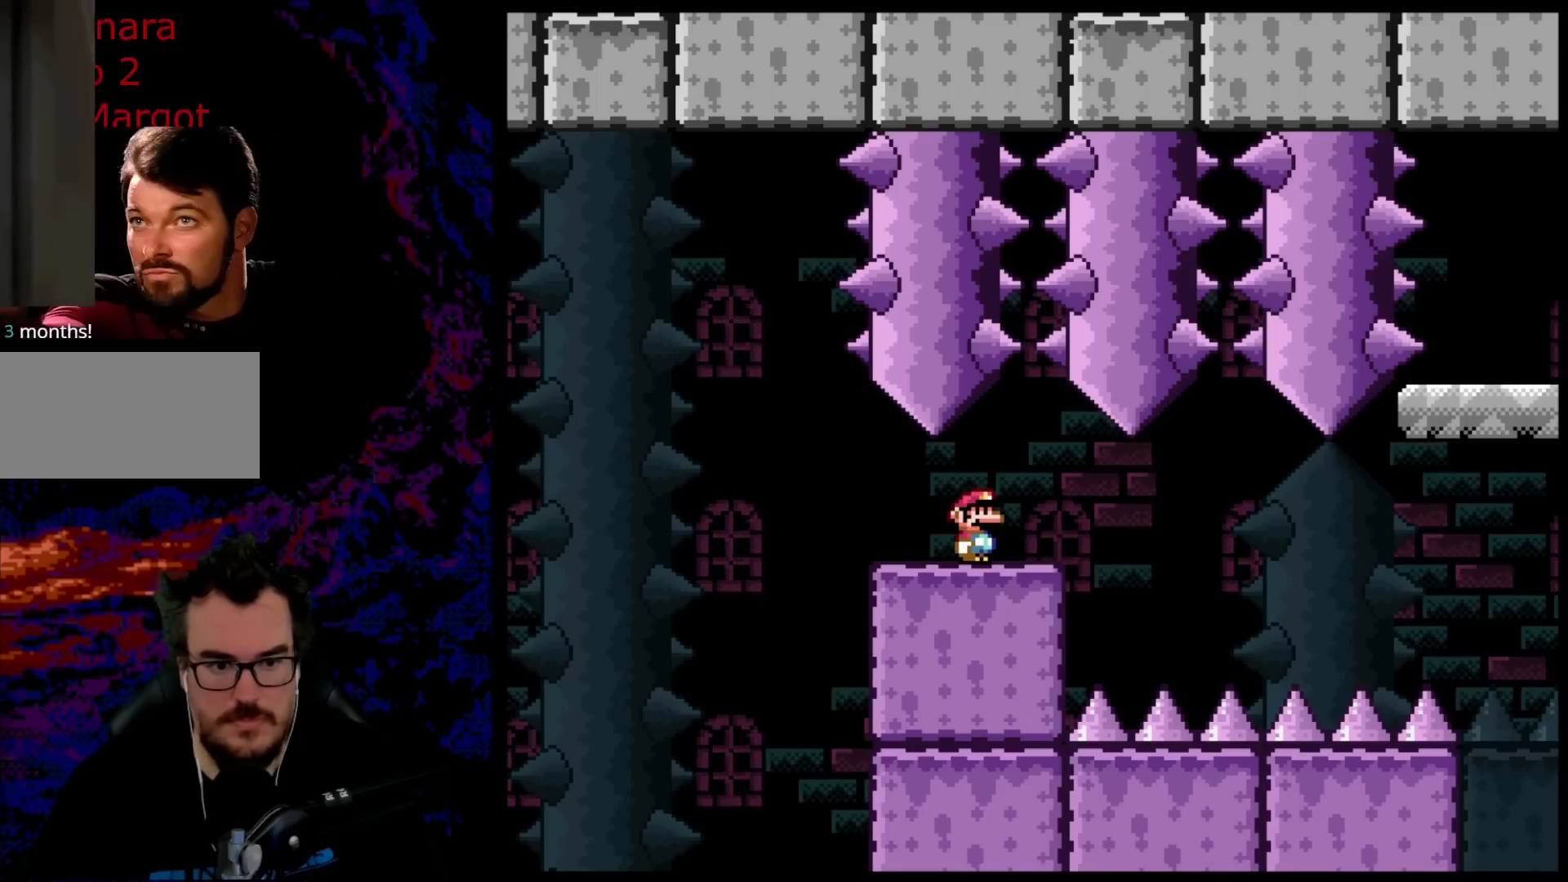
{"buttons": ["X", "DPAD_LEFT"], "events": [[217, "DPAD_RIGHT", "down"], [417, "DPAD_DOWN", "down"], [433, "DPAD_LEFT", "down"], [433, "DPAD_RIGHT", "up"], [467, "DPAD_DOWN", "up"]]}
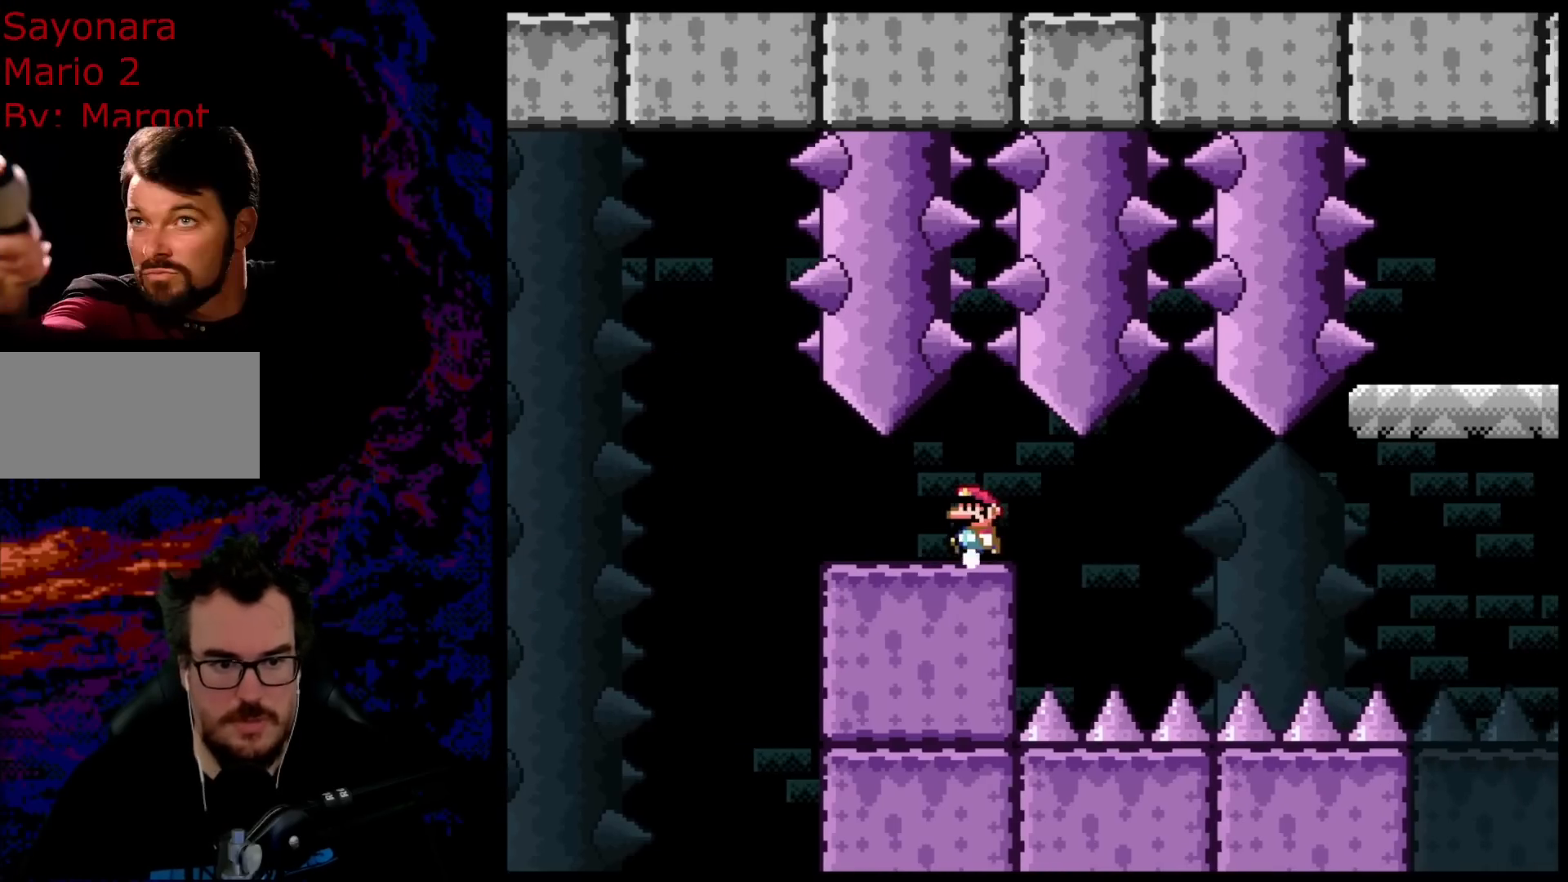
{"buttons": ["X", "DPAD_RIGHT"], "events": [[33, "DPAD_LEFT", "up"], [317, "A", "down"], [417, "A", "up"], [467, "DPAD_RIGHT", "down"]]}
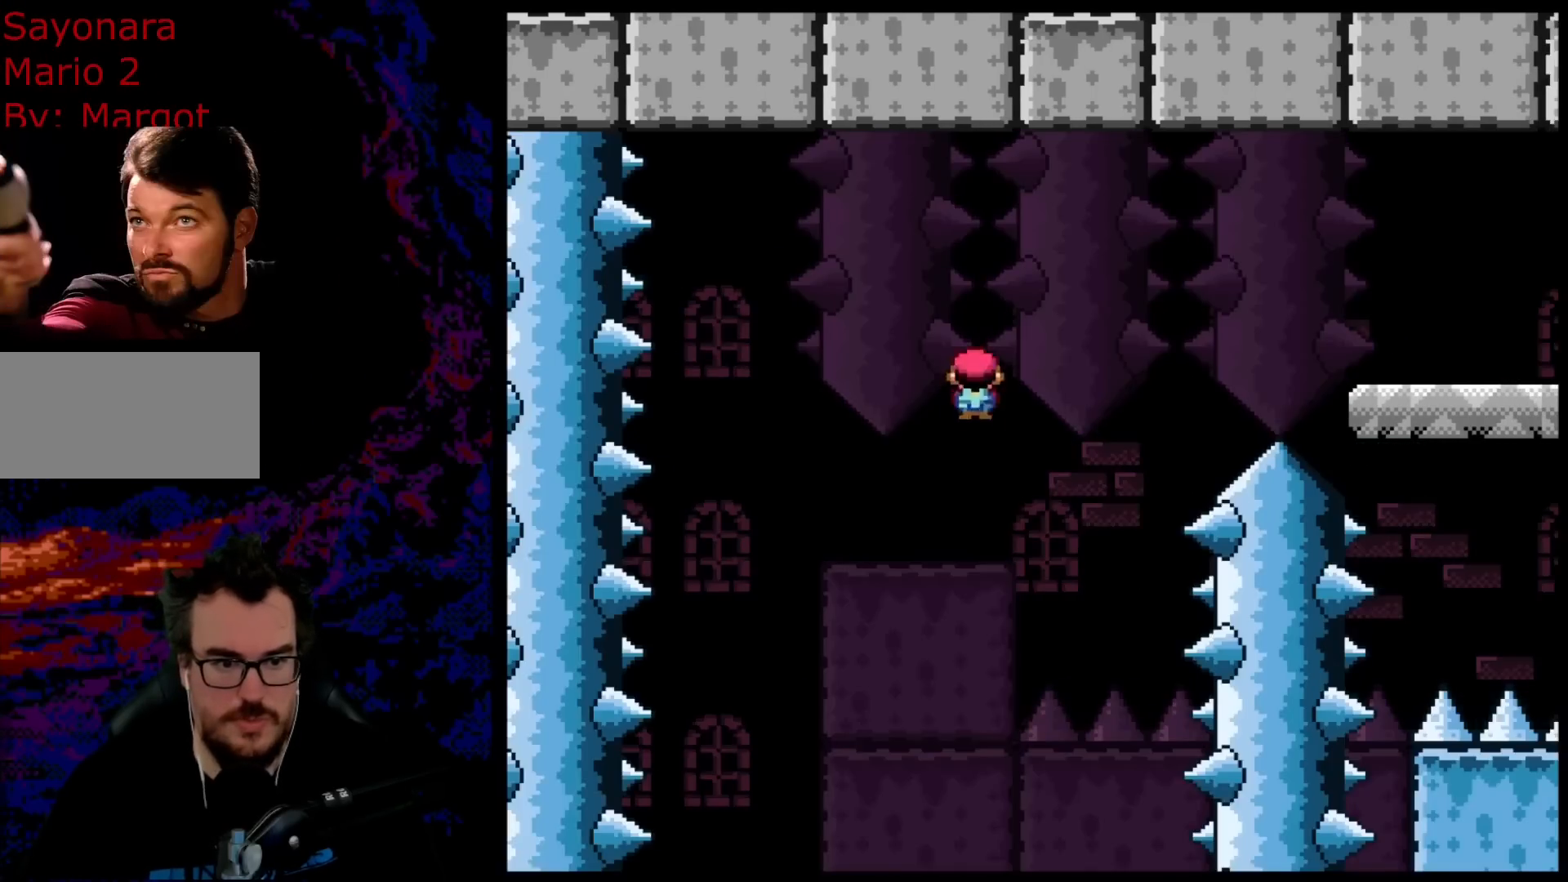
{"buttons": [], "events": [[450, "DPAD_RIGHT", "up"], [450, "X", "up"]]}